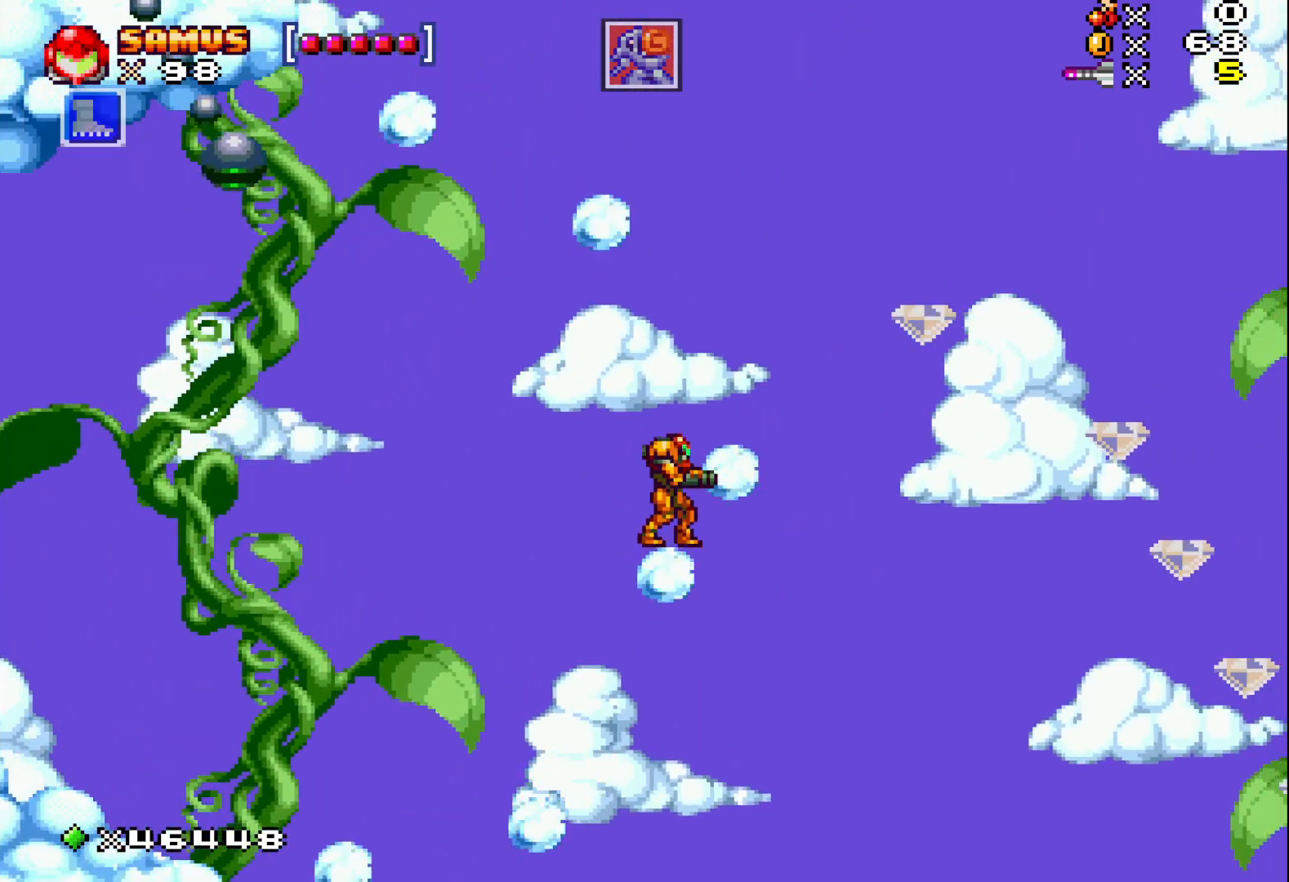
Gameplay with a controller (Xbox layout); each line is a JSON object with the inputs held at the frame after it. "events" lists button and stick changes between this image and that frame as [ms after this image, input, new state], when the widget could be followed in between. Not read: left_stick right_stick.
{"buttons": ["A", "X"], "events": [[333, "A", "down"]]}
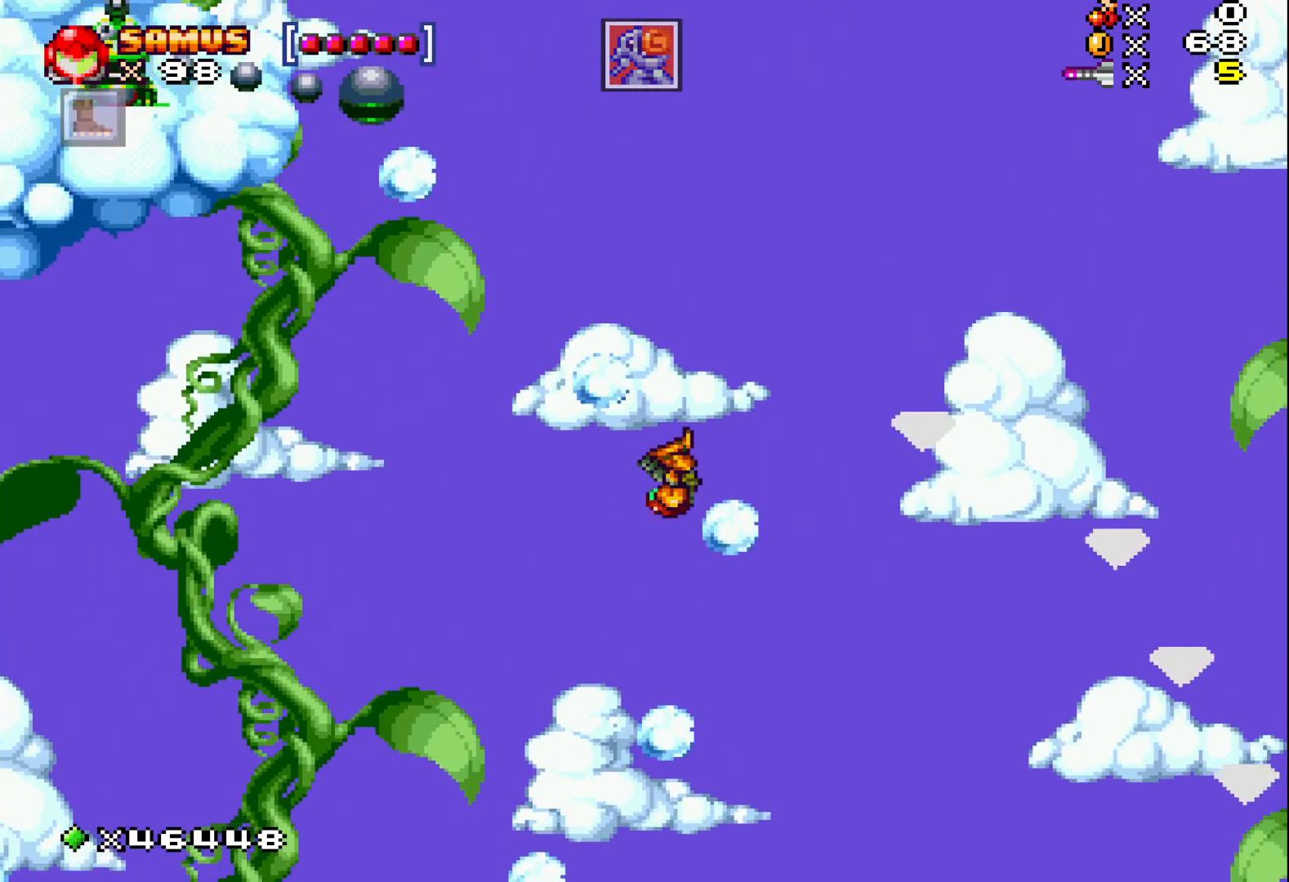
{"buttons": ["X"], "events": [[117, "DPAD_RIGHT", "down"], [183, "A", "up"], [233, "DPAD_RIGHT", "up"]]}
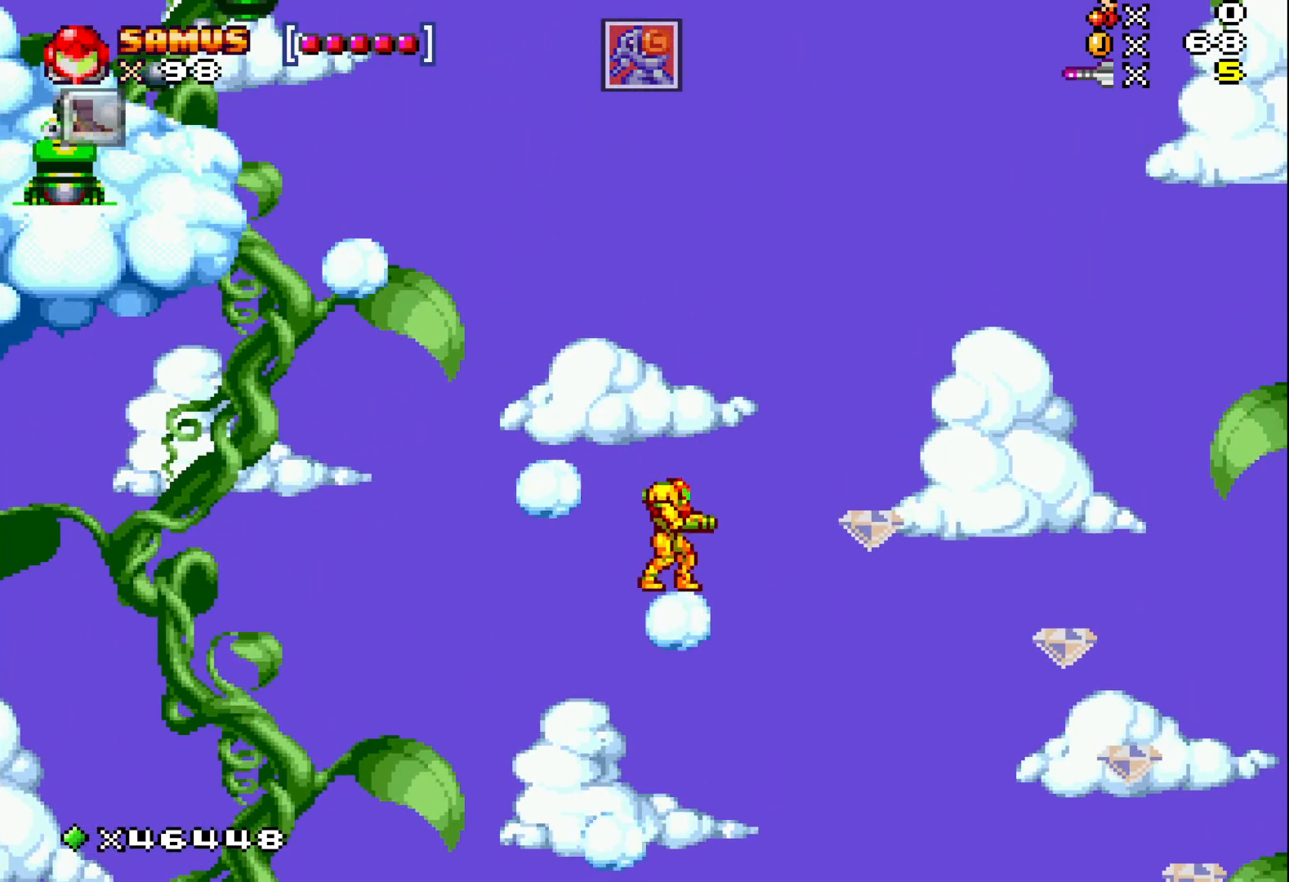
{"buttons": ["A", "X", "DPAD_LEFT"], "events": [[100, "A", "down"], [133, "DPAD_LEFT", "down"], [317, "DPAD_LEFT", "up"], [450, "DPAD_LEFT", "down"]]}
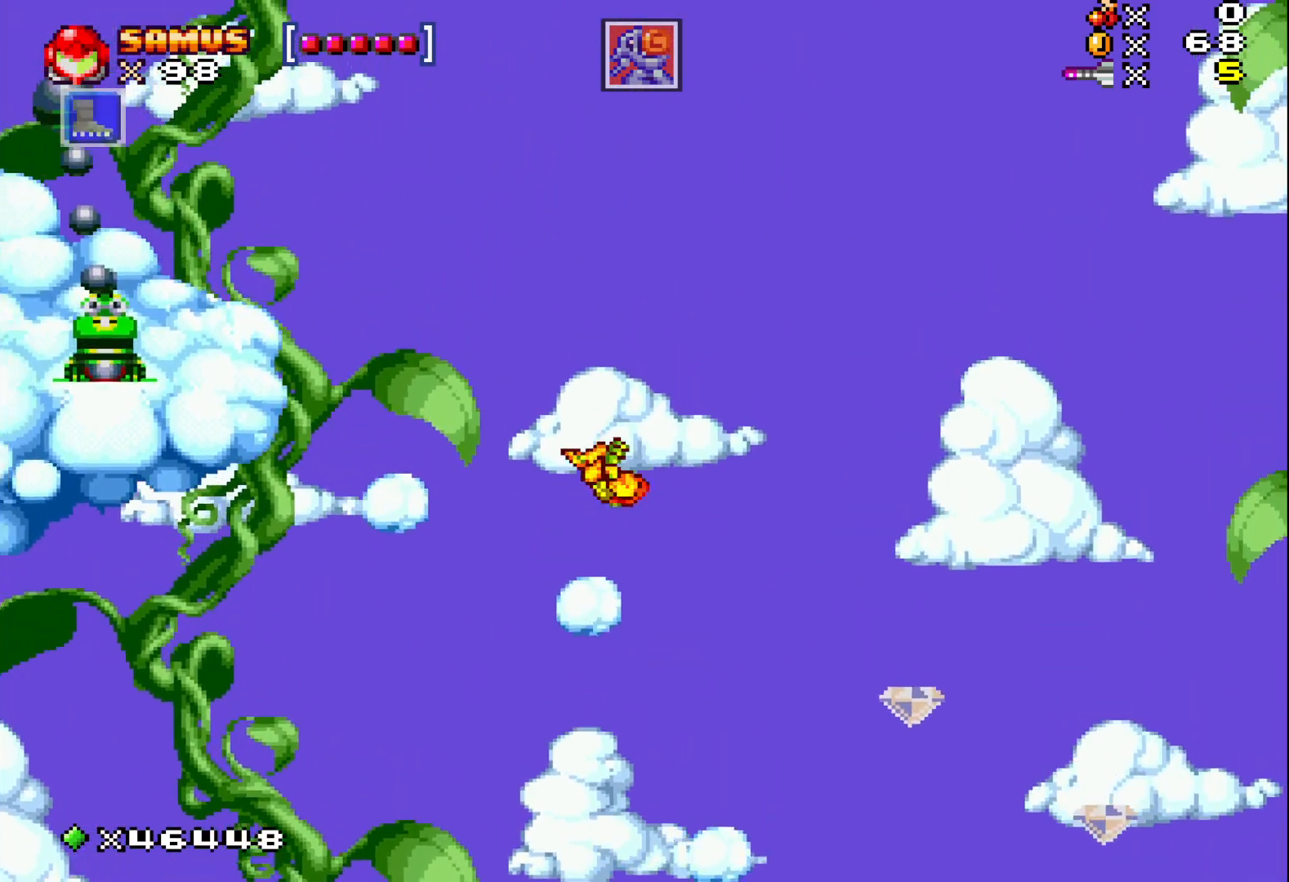
{"buttons": ["A", "X"], "events": [[67, "DPAD_LEFT", "up"], [83, "A", "up"], [417, "A", "down"]]}
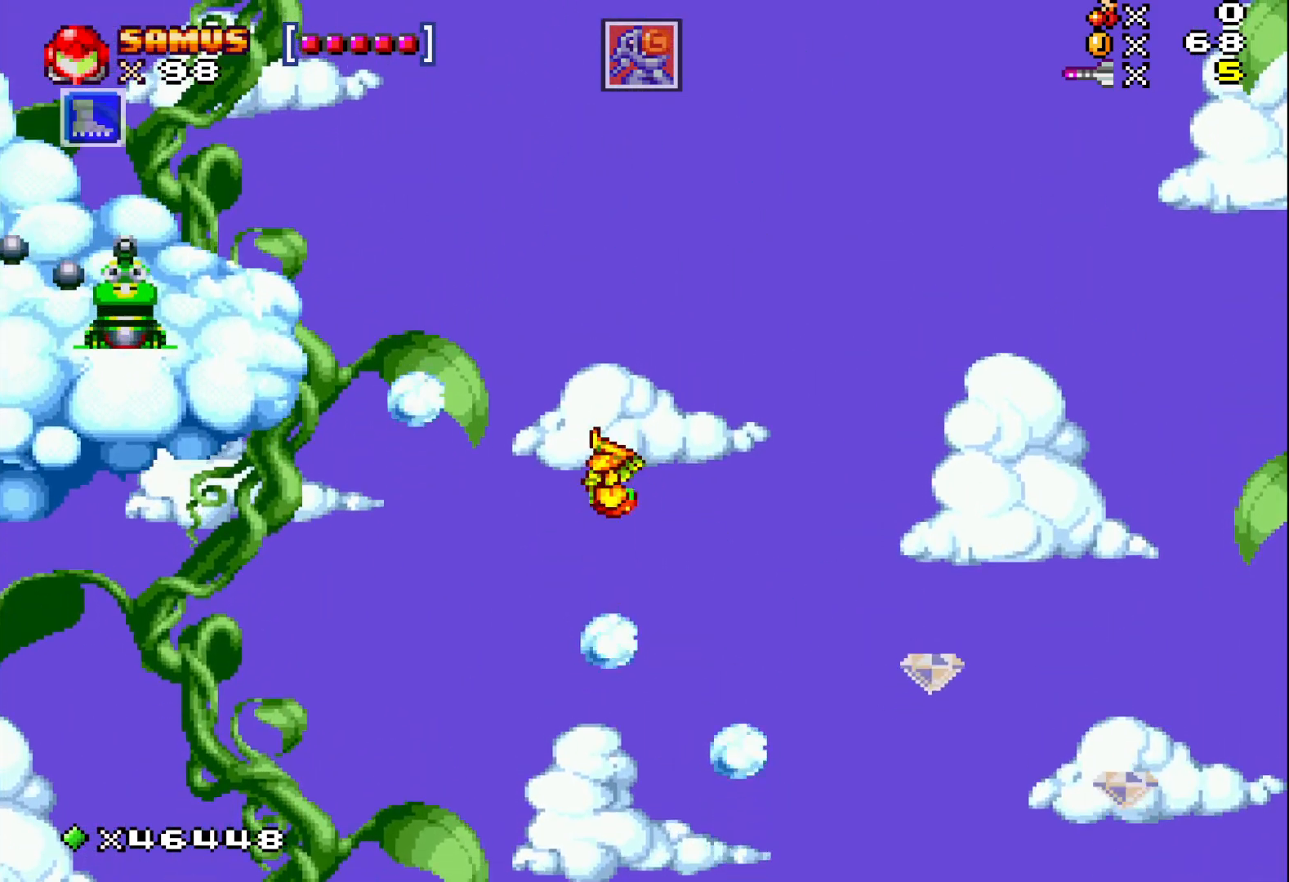
{"buttons": ["X"], "events": [[217, "A", "up"], [217, "X", "up"], [283, "X", "down"], [367, "X", "up"], [467, "X", "down"]]}
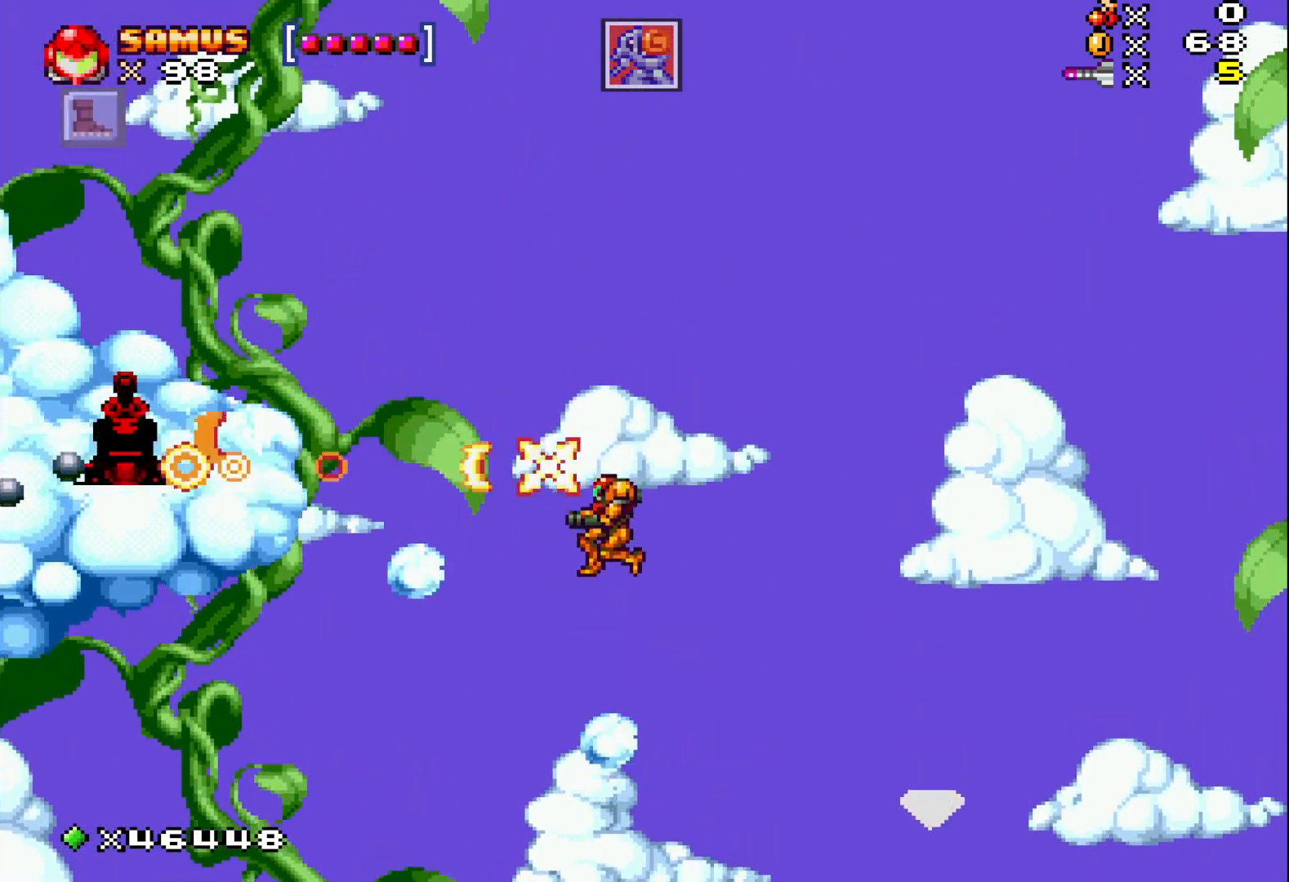
{"buttons": ["X"], "events": [[33, "X", "up"], [100, "X", "down"], [183, "X", "up"], [417, "X", "down"]]}
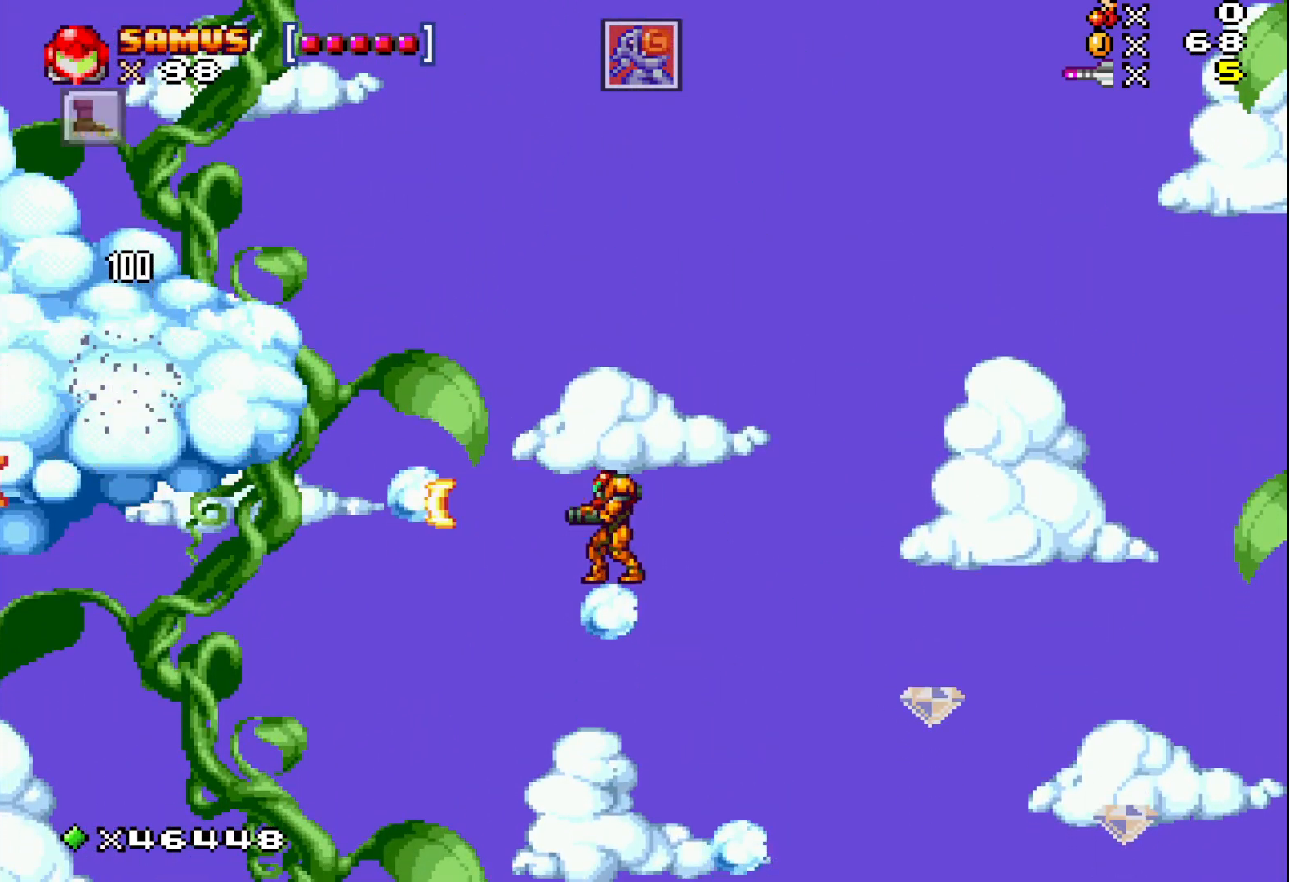
{"buttons": ["X"], "events": [[50, "A", "down"], [67, "DPAD_LEFT", "down"], [417, "DPAD_LEFT", "up"], [467, "A", "up"]]}
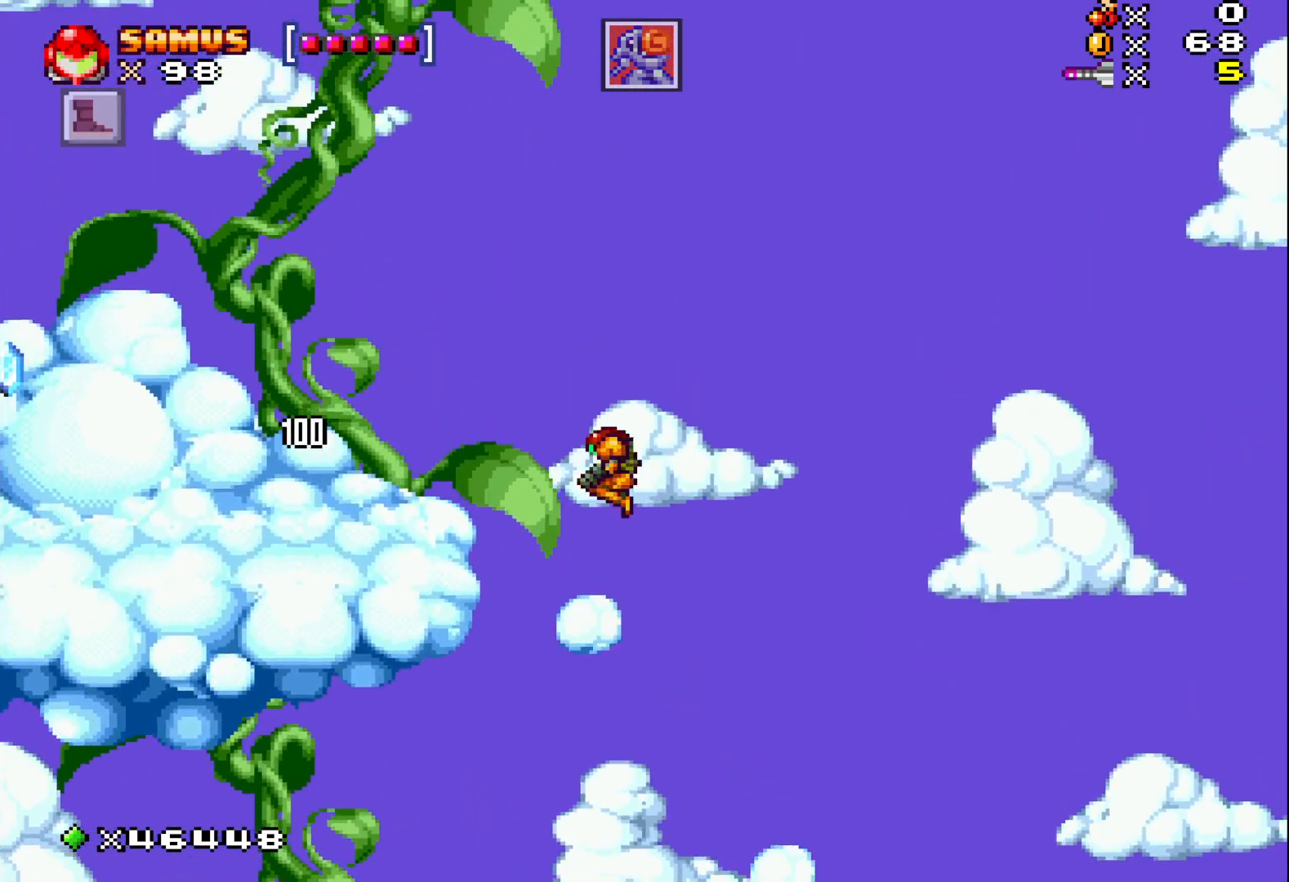
{"buttons": ["A", "X", "DPAD_LEFT"], "events": [[167, "DPAD_LEFT", "down"], [267, "DPAD_LEFT", "up"], [383, "DPAD_LEFT", "down"], [400, "A", "down"]]}
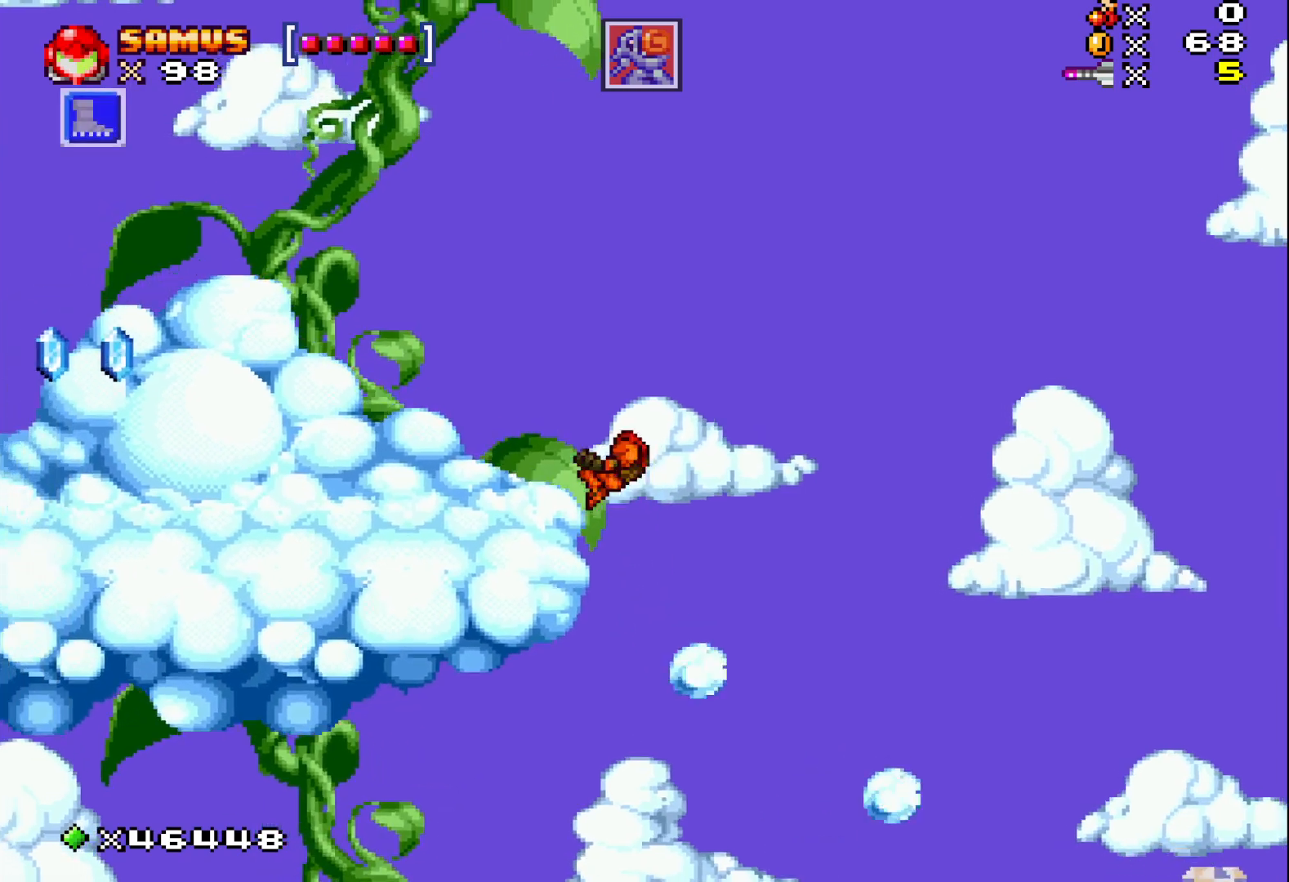
{"buttons": ["X", "DPAD_LEFT"], "events": [[100, "A", "up"]]}
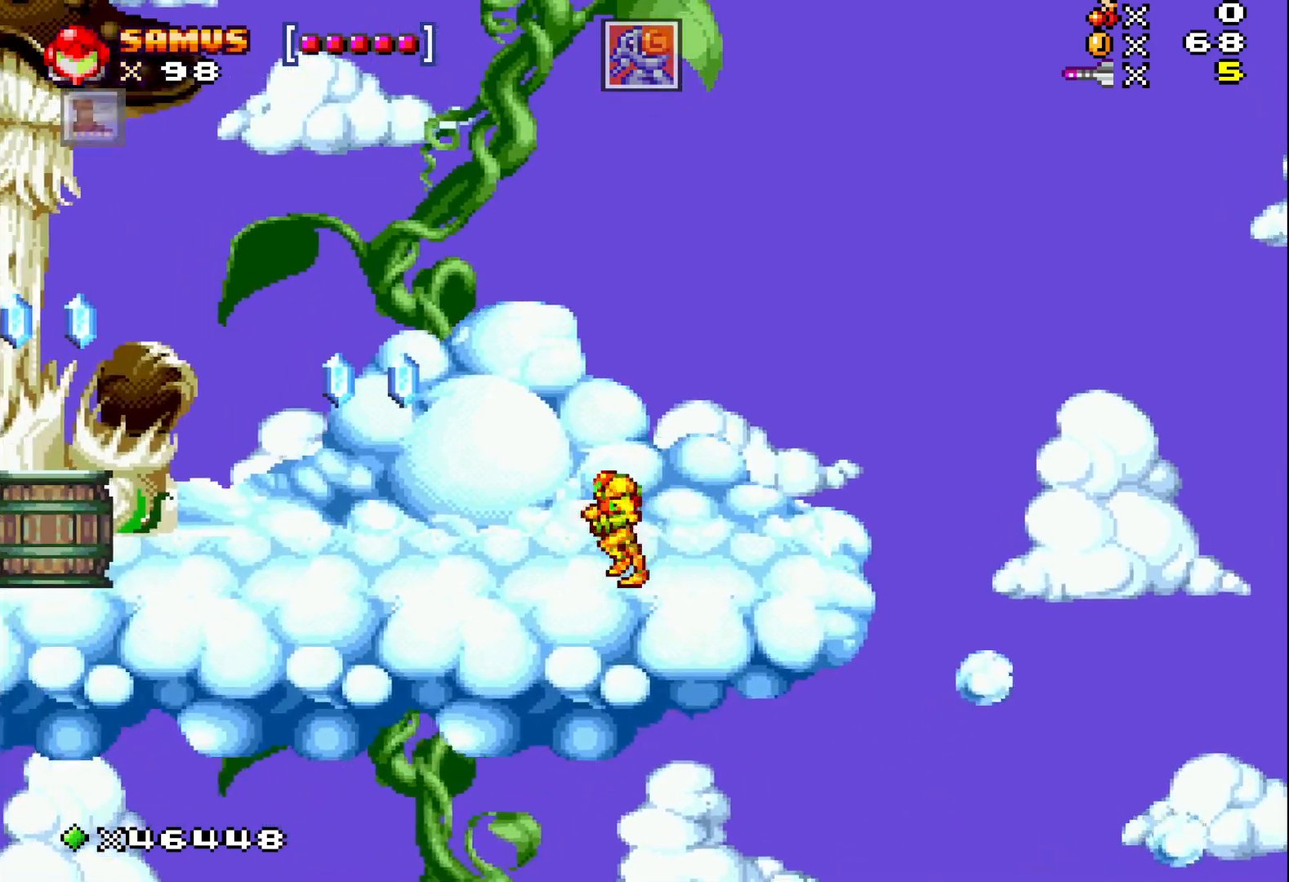
{"buttons": [], "events": [[100, "A", "down"], [217, "A", "up"], [300, "X", "up"], [400, "X", "down"], [417, "DPAD_LEFT", "up"], [483, "X", "up"]]}
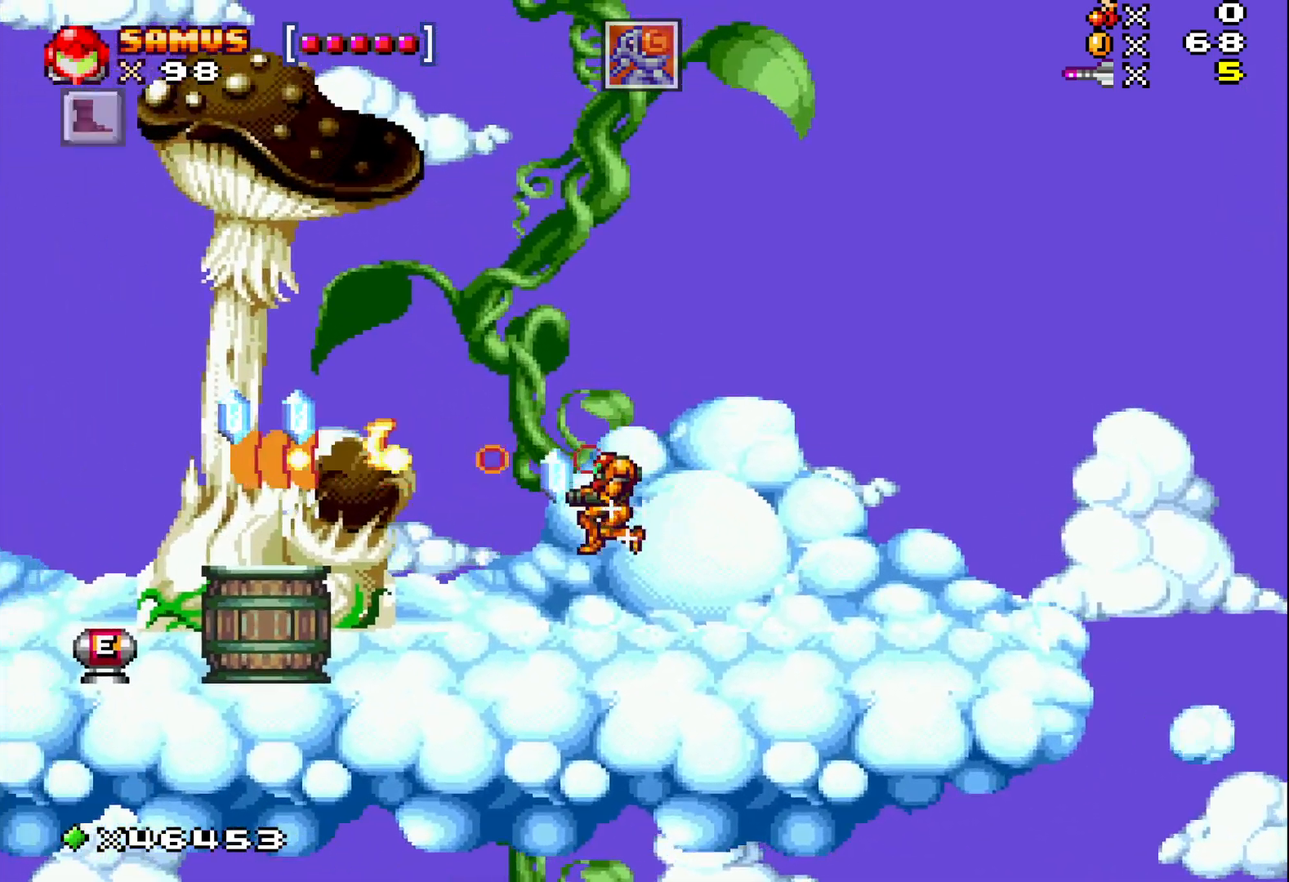
{"buttons": [], "events": [[100, "X", "down"], [200, "X", "up"]]}
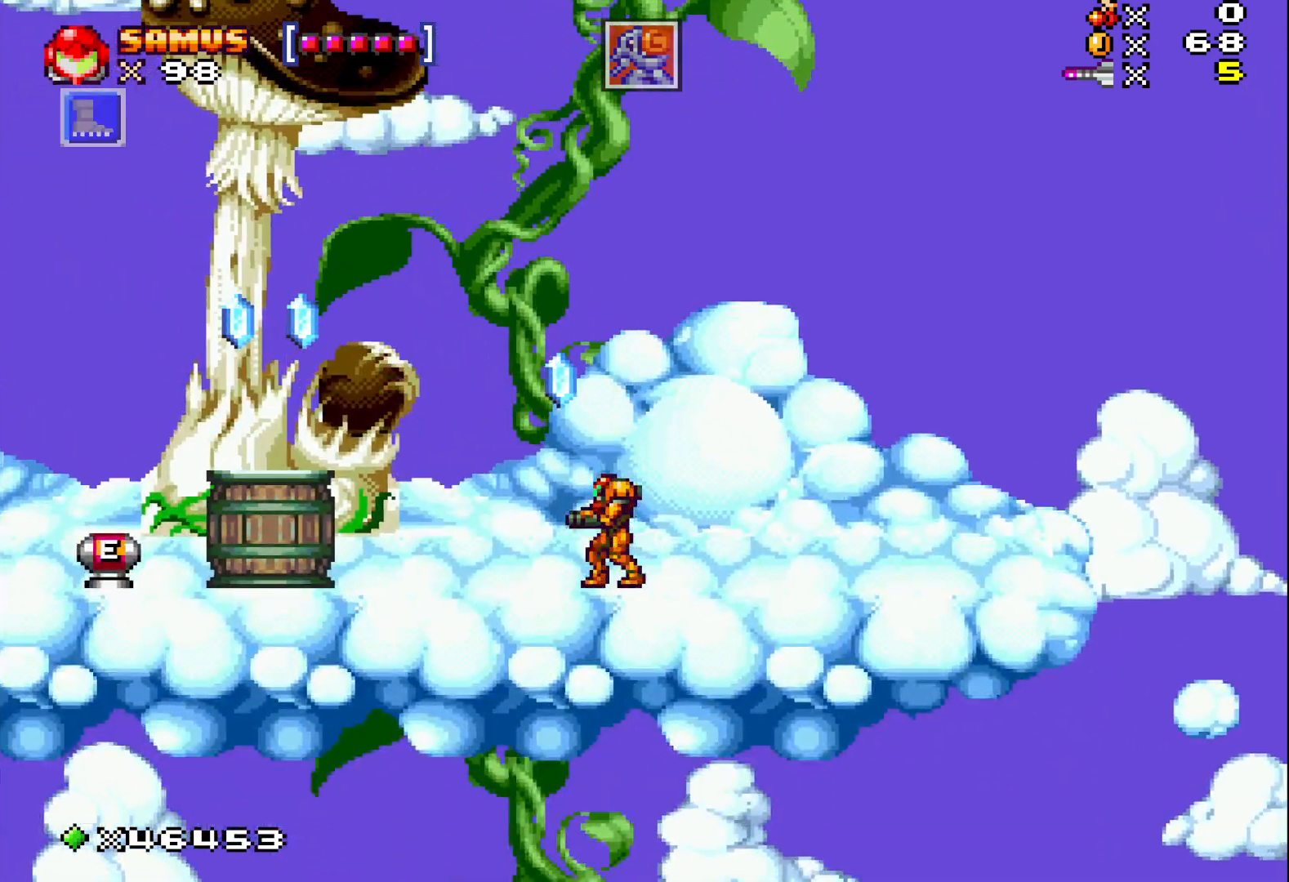
{"buttons": ["A", "DPAD_LEFT"], "events": [[17, "DPAD_LEFT", "down"], [150, "A", "down"]]}
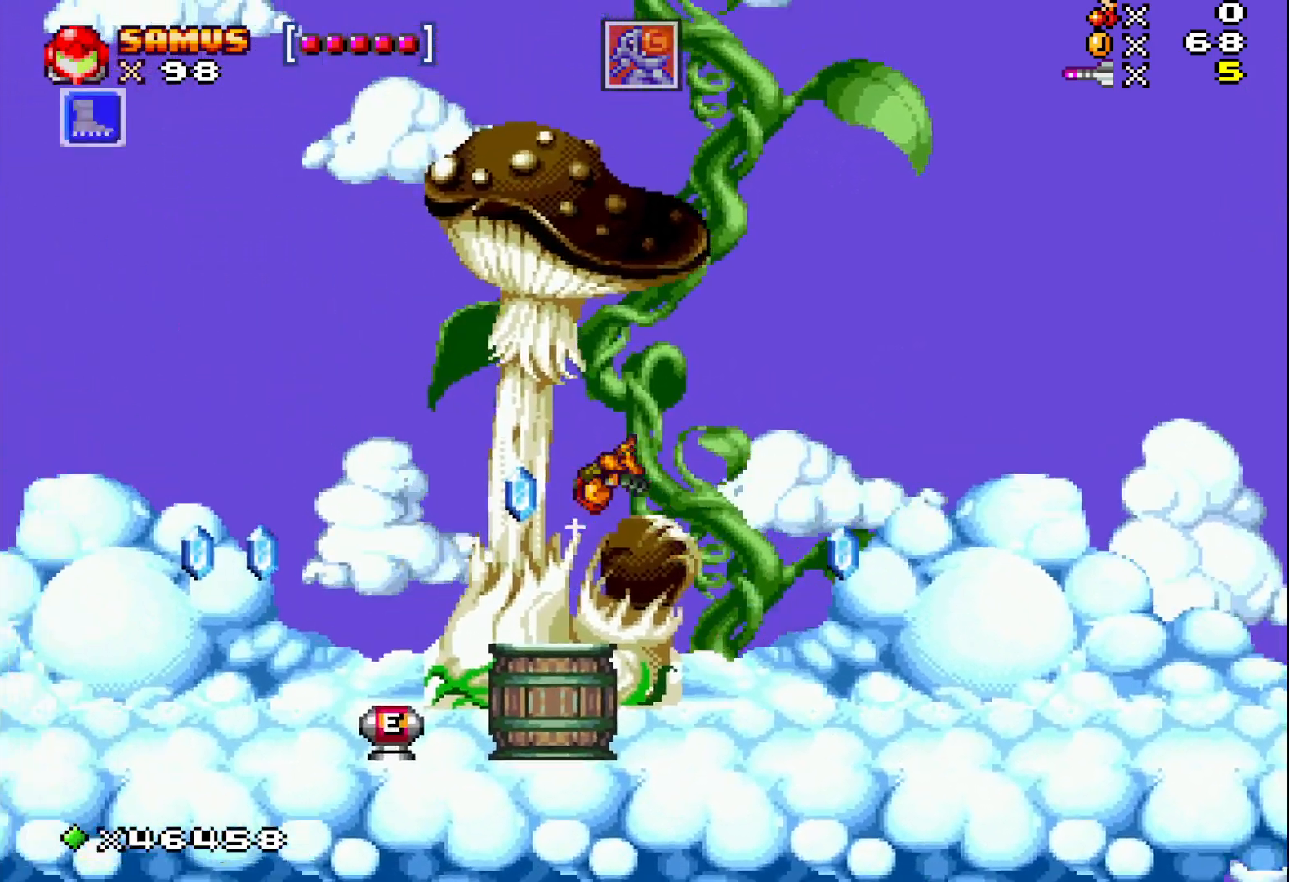
{"buttons": ["DPAD_RIGHT"], "events": [[150, "DPAD_LEFT", "up"], [250, "A", "up"], [267, "DPAD_RIGHT", "down"]]}
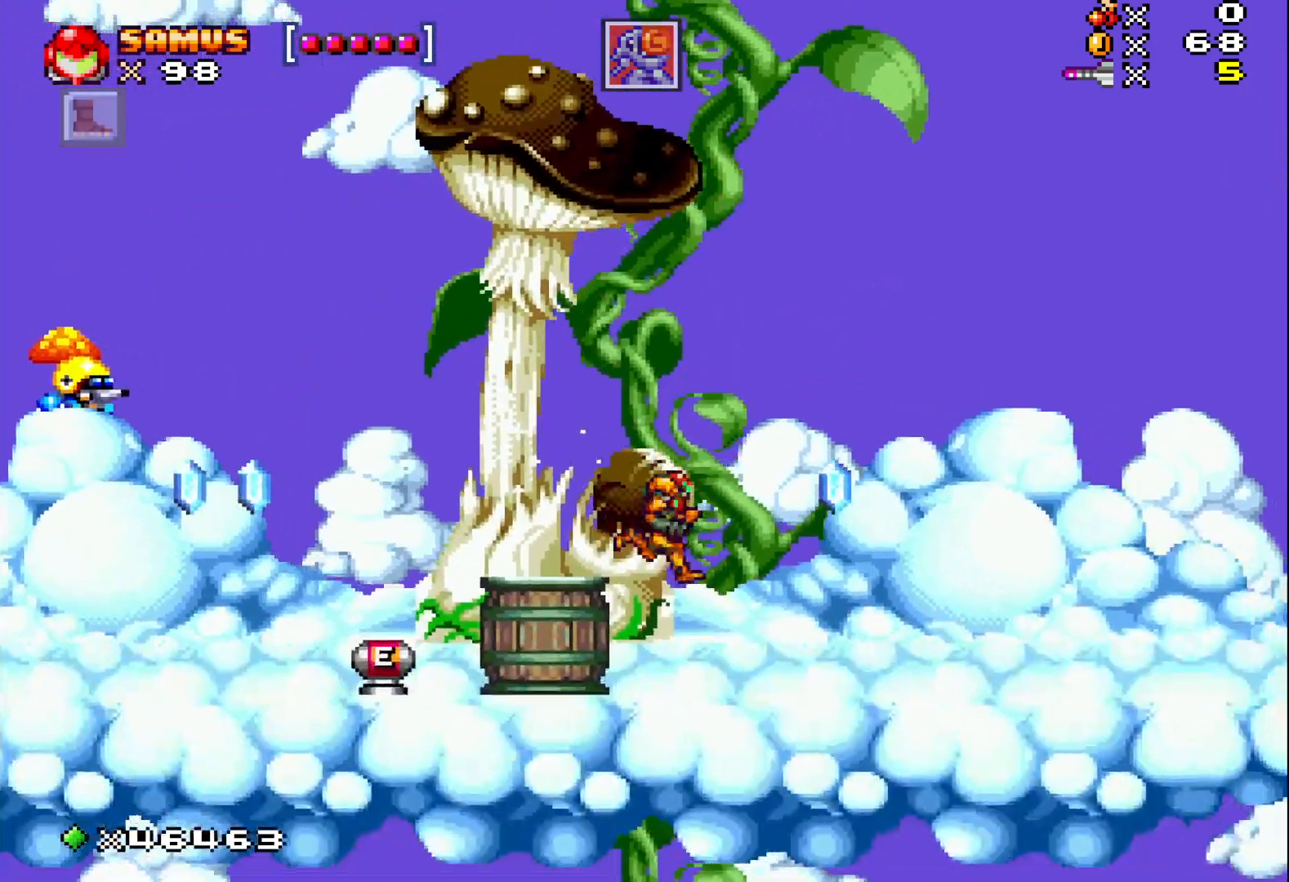
{"buttons": ["A"], "events": [[383, "A", "down"], [417, "DPAD_RIGHT", "up"]]}
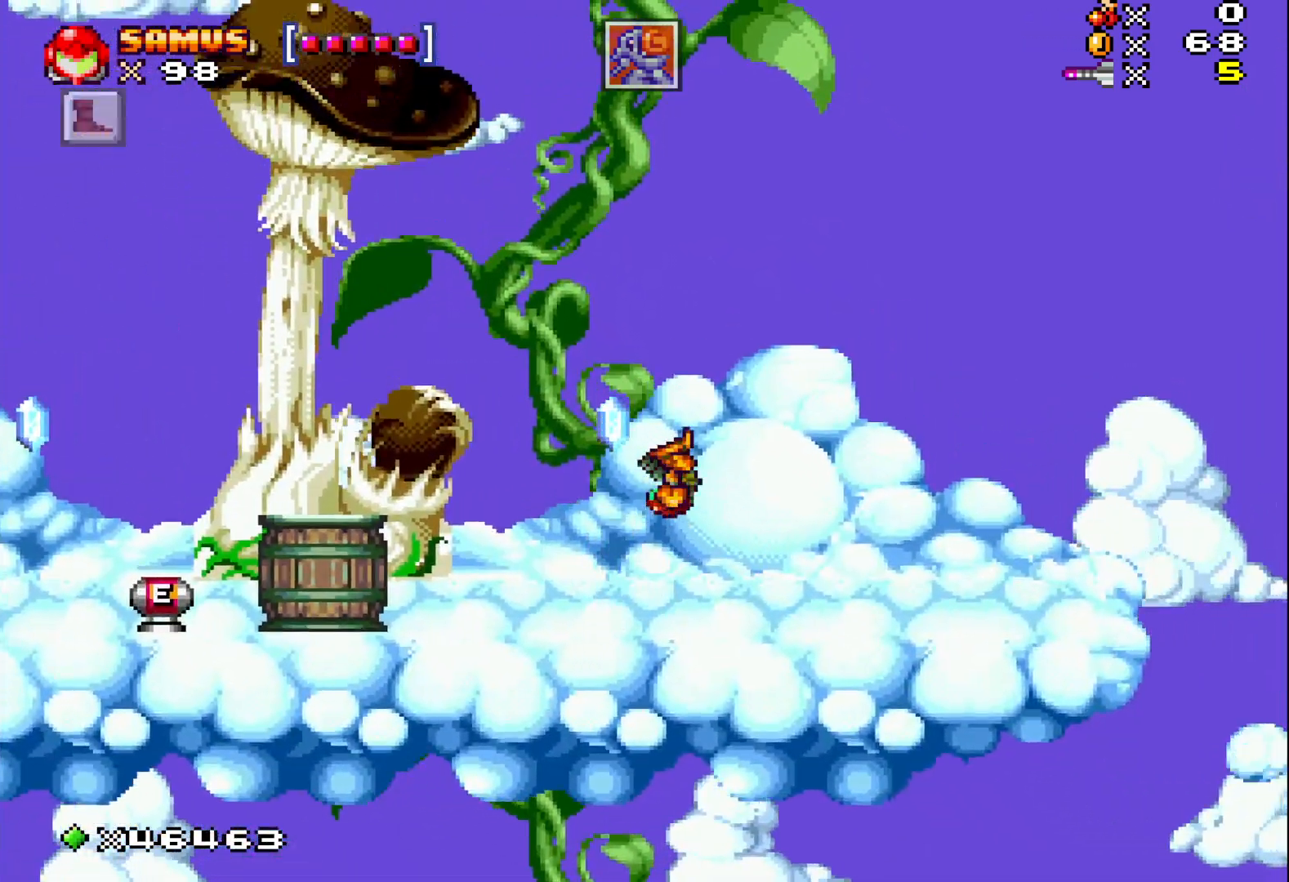
{"buttons": ["X", "DPAD_LEFT"], "events": [[83, "A", "up"], [83, "DPAD_LEFT", "down"], [283, "DPAD_LEFT", "up"], [300, "X", "down"], [450, "DPAD_LEFT", "down"]]}
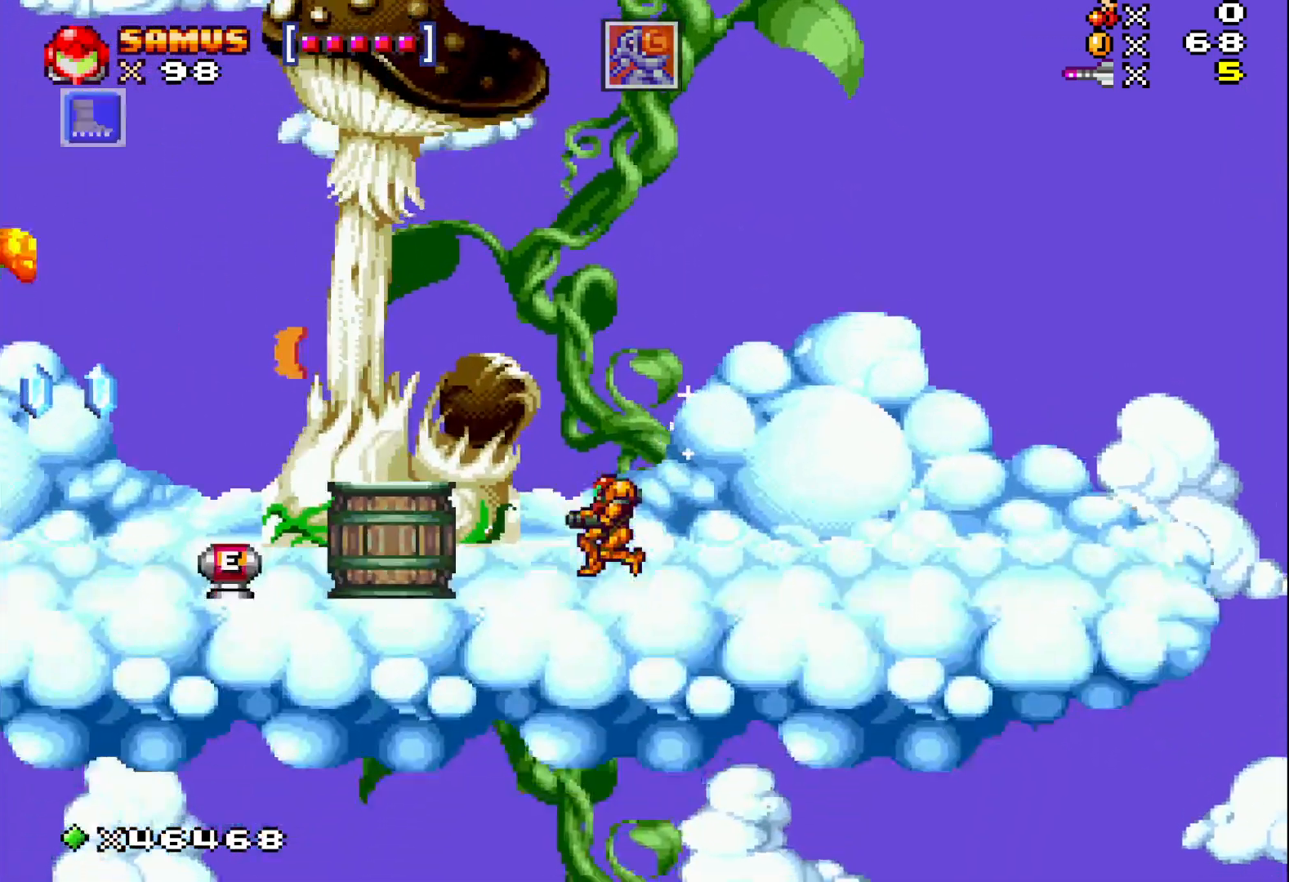
{"buttons": ["X", "DPAD_DOWN"], "events": [[283, "DPAD_LEFT", "up"], [433, "DPAD_DOWN", "down"]]}
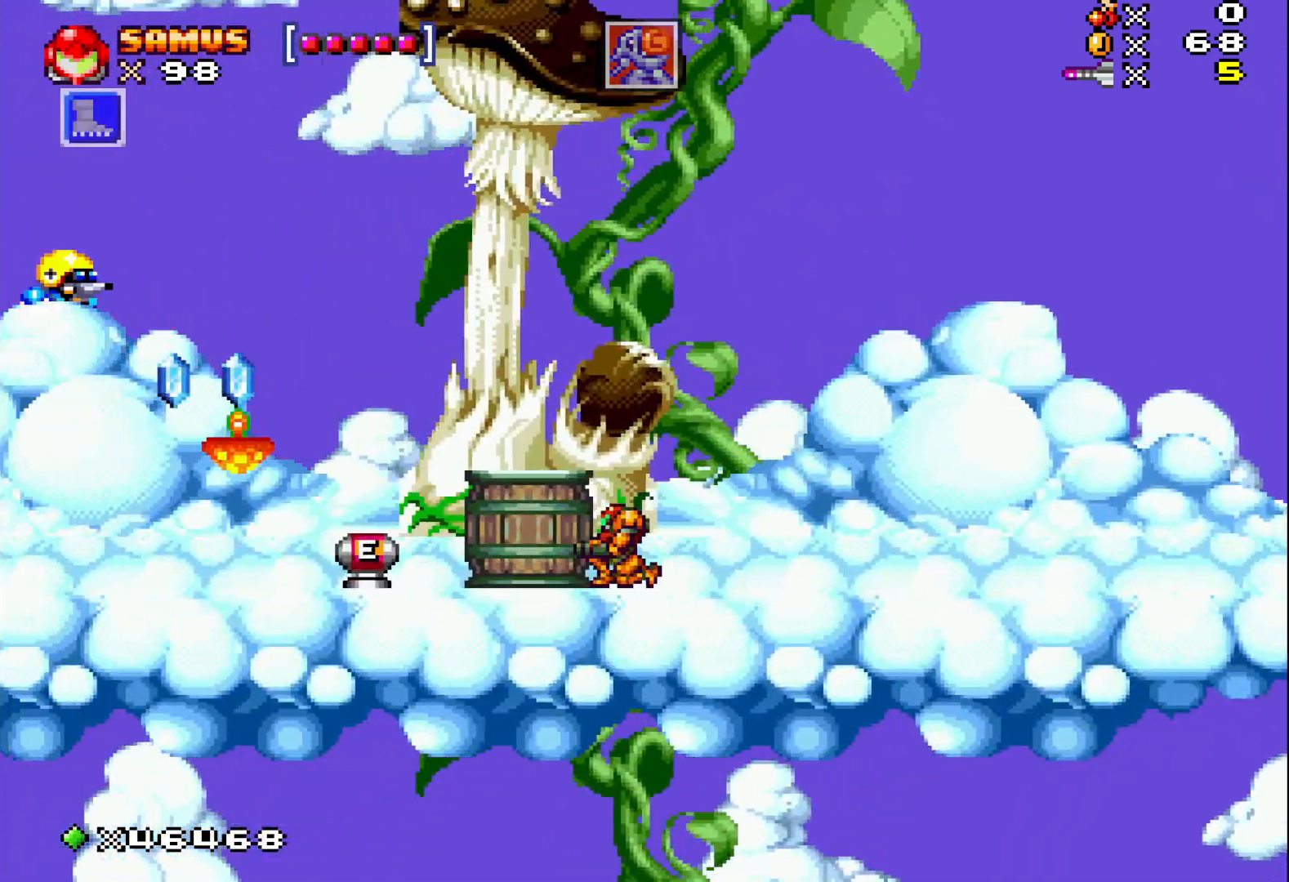
{"buttons": ["A", "X"], "events": [[50, "DPAD_DOWN", "up"], [367, "DPAD_UP", "down"], [417, "A", "down"], [450, "DPAD_UP", "up"]]}
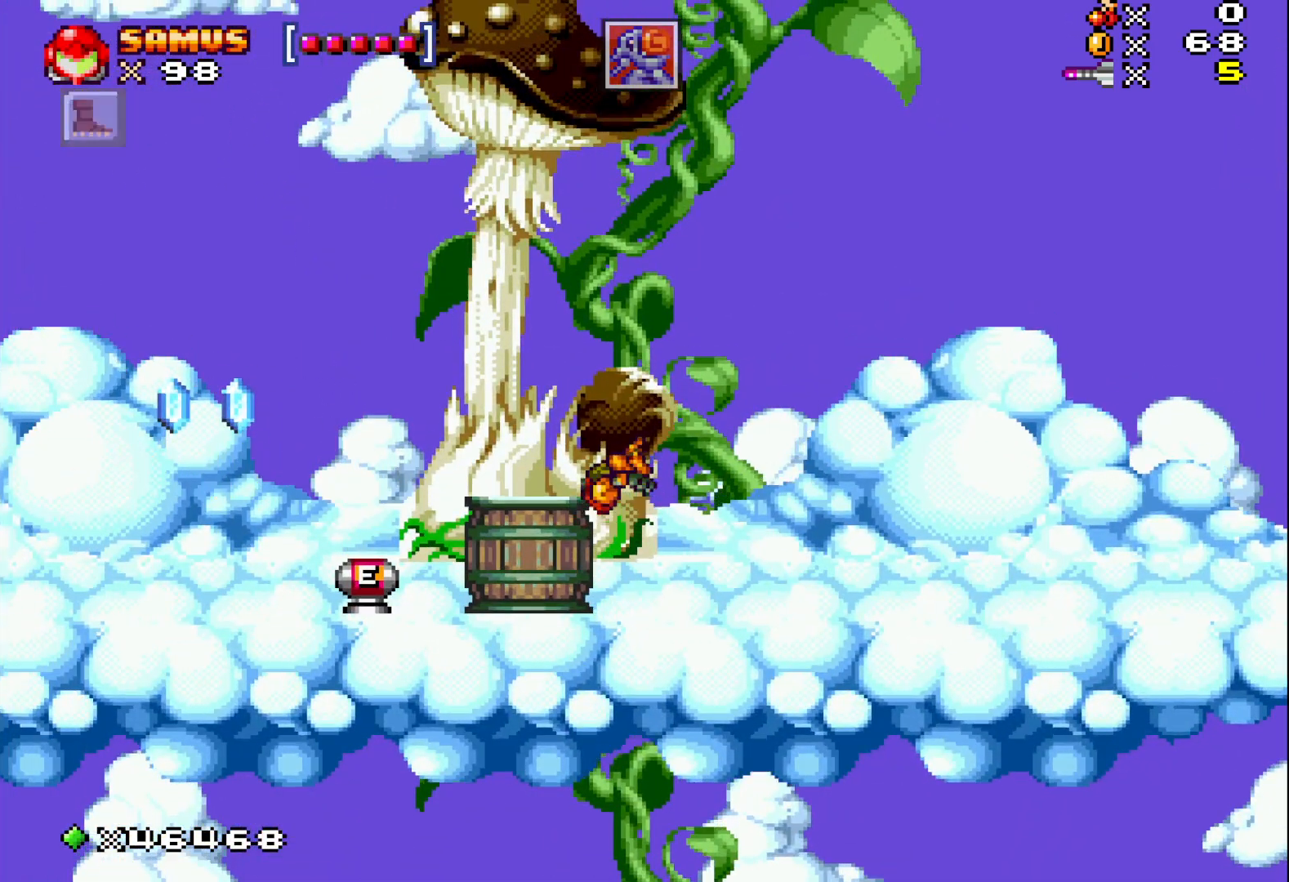
{"buttons": ["A", "X", "DPAD_LEFT"], "events": [[50, "A", "up"], [100, "DPAD_LEFT", "down"], [433, "A", "down"]]}
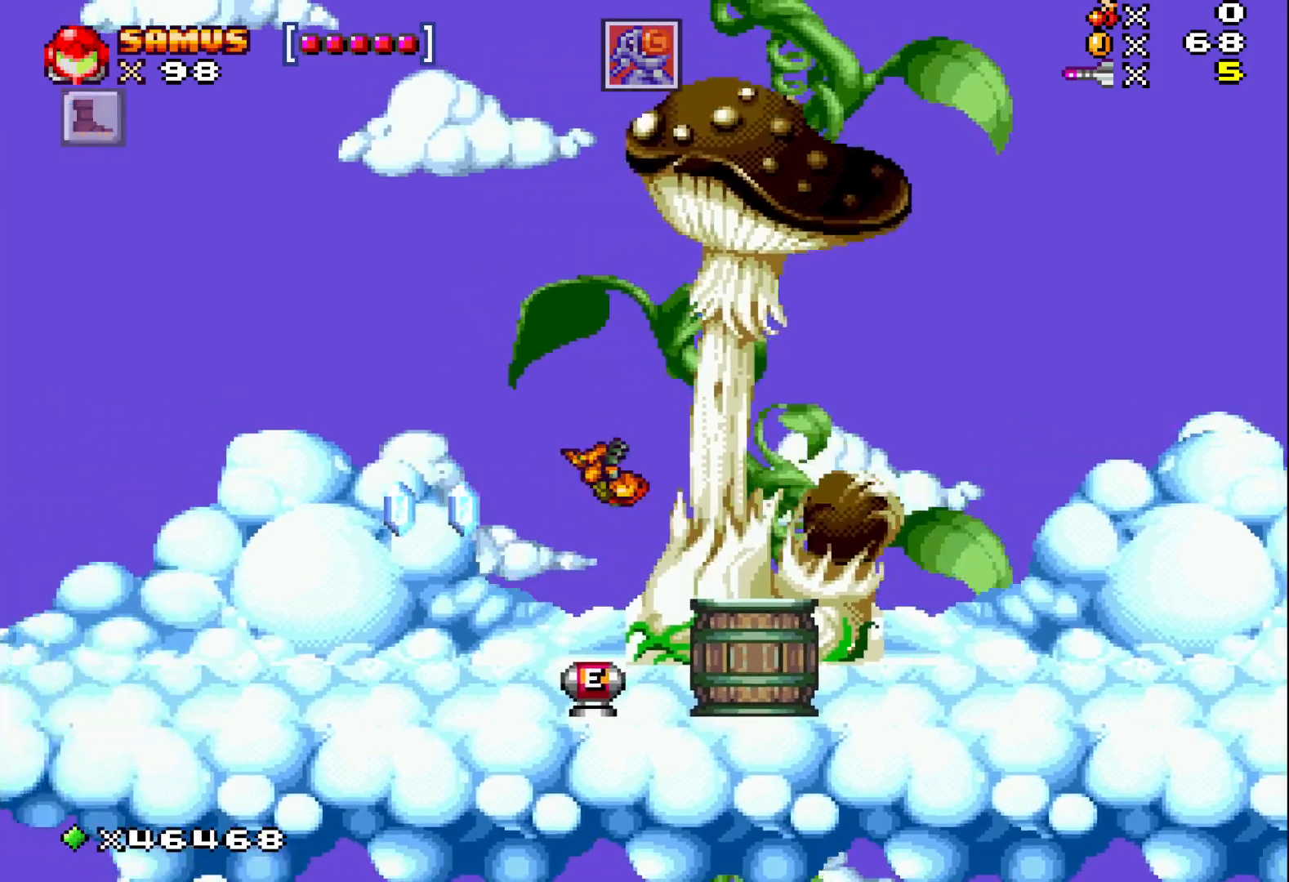
{"buttons": ["X", "DPAD_LEFT"], "events": [[67, "A", "up"], [167, "DPAD_LEFT", "up"], [333, "DPAD_LEFT", "down"]]}
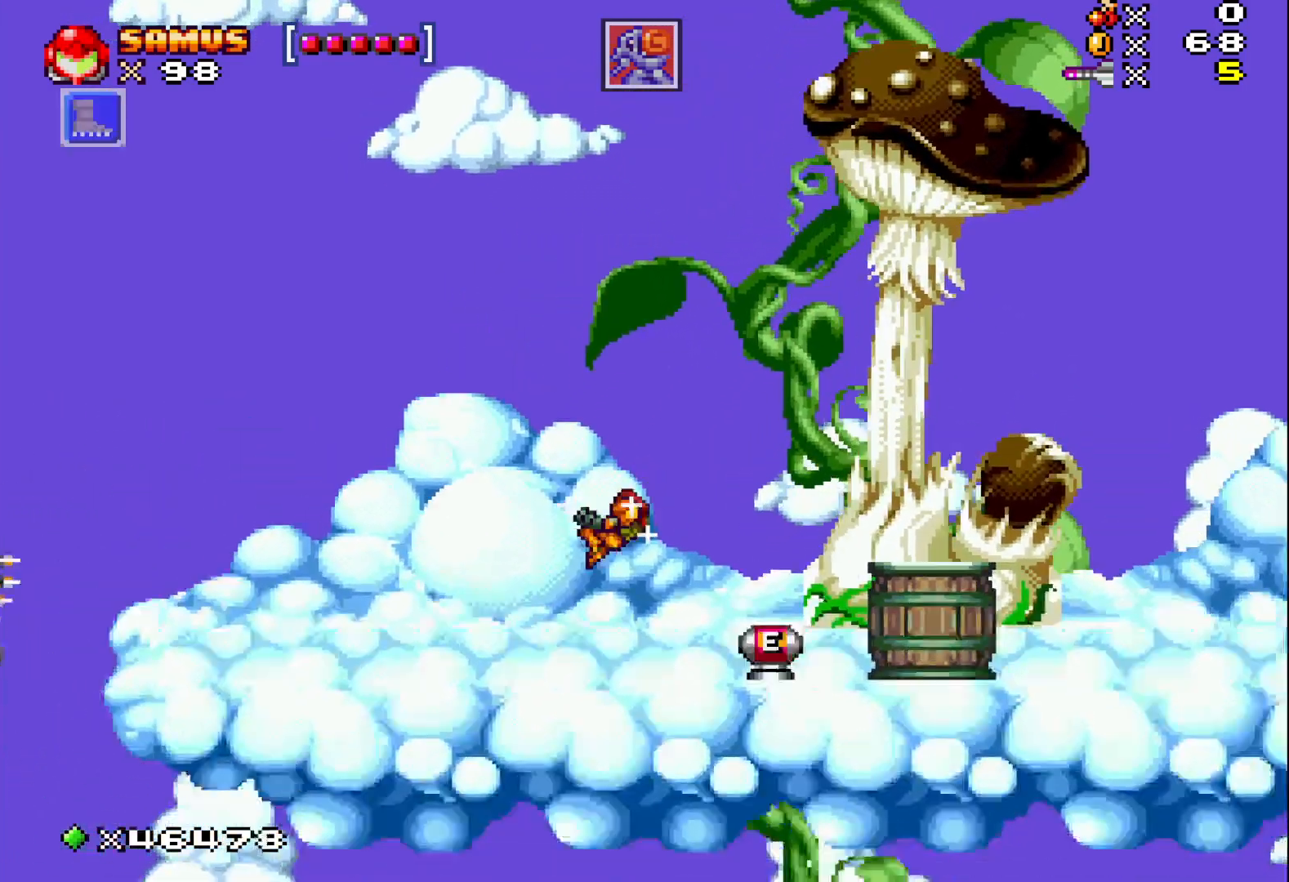
{"buttons": ["X", "DPAD_UP"], "events": [[283, "DPAD_LEFT", "up"], [333, "X", "up"], [350, "DPAD_UP", "down"], [450, "X", "down"]]}
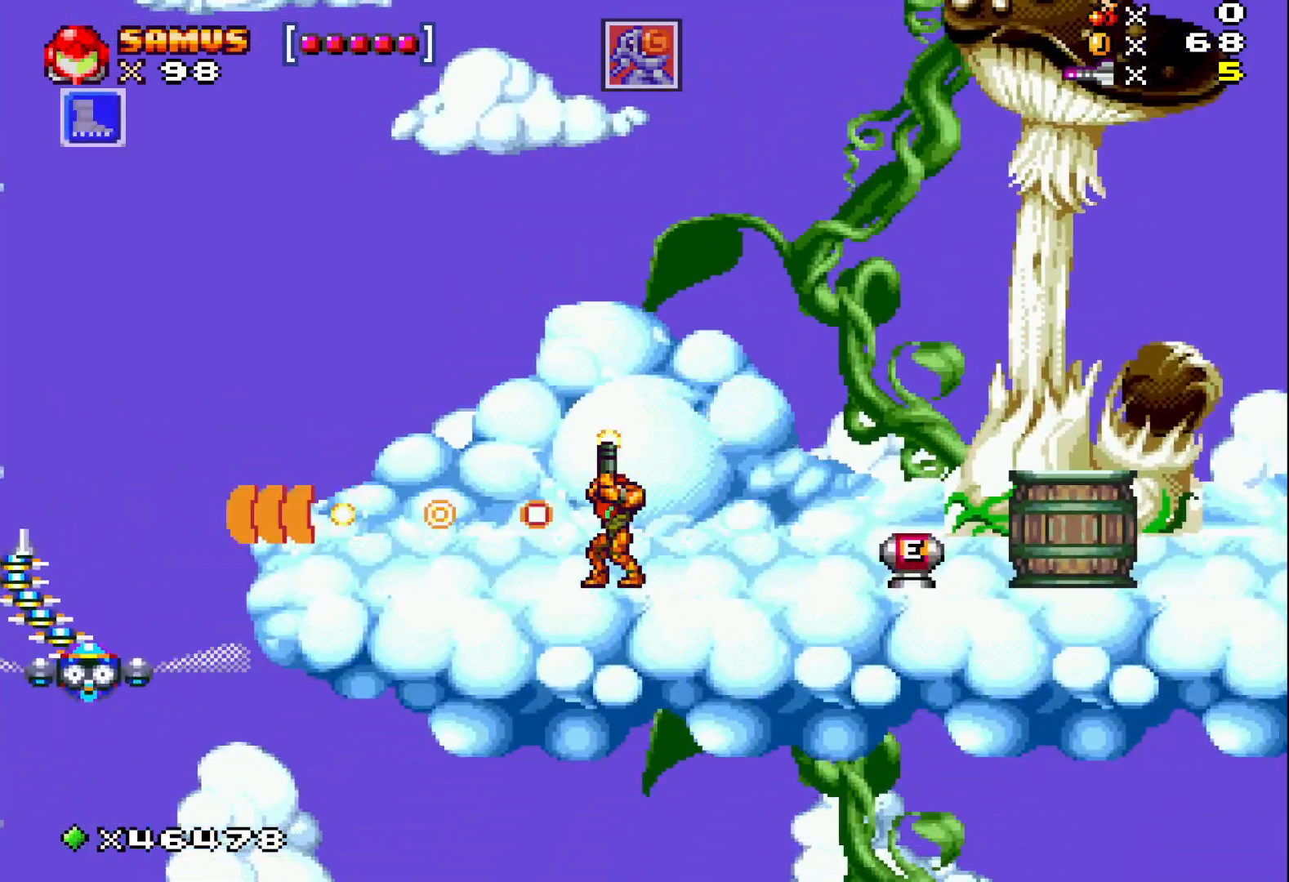
{"buttons": ["X", "DPAD_UP"], "events": [[50, "X", "up"], [133, "X", "down"], [217, "X", "up"], [317, "X", "down"], [400, "X", "up"], [483, "X", "down"]]}
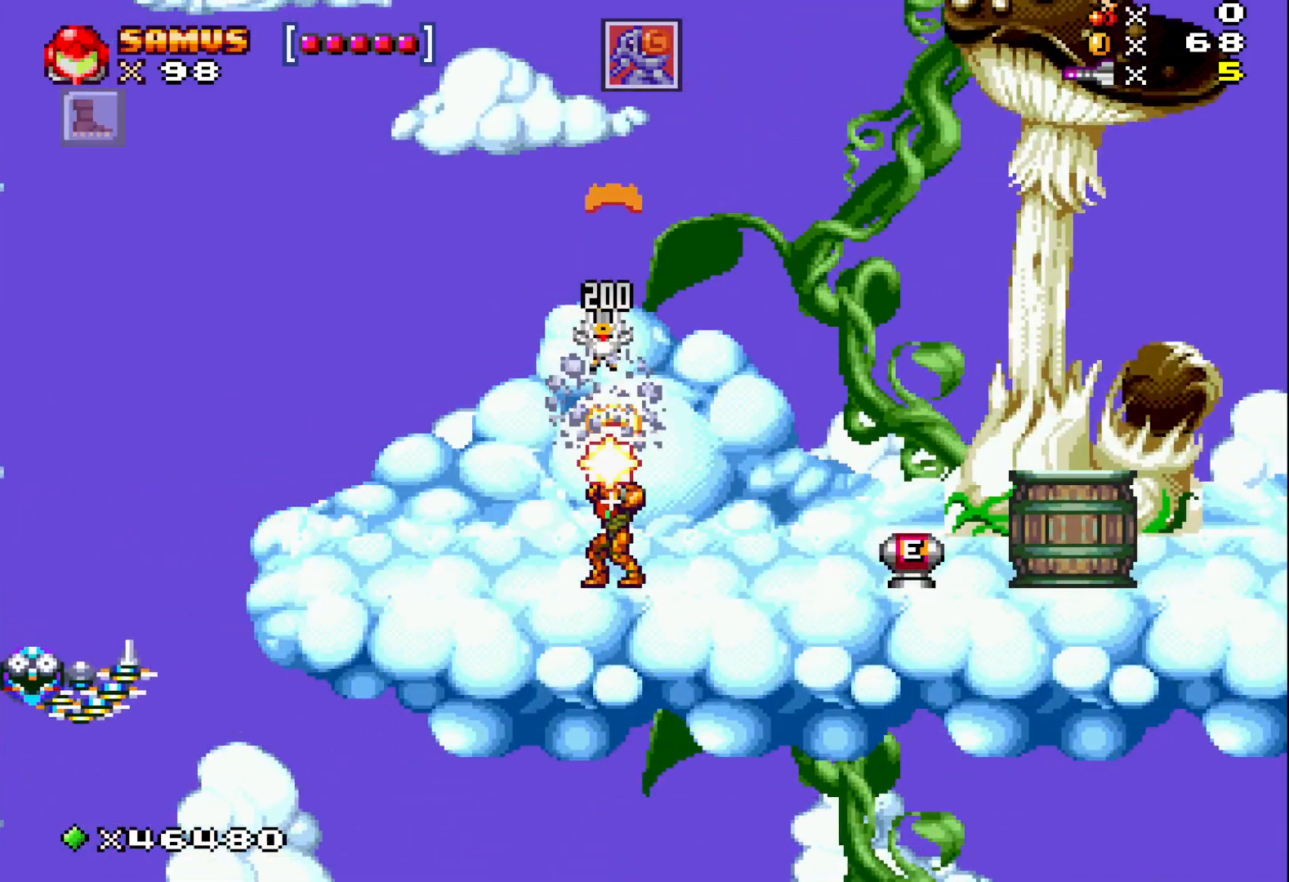
{"buttons": ["X", "DPAD_RIGHT"], "events": [[83, "X", "up"], [117, "DPAD_UP", "up"], [167, "X", "down"], [250, "DPAD_RIGHT", "down"]]}
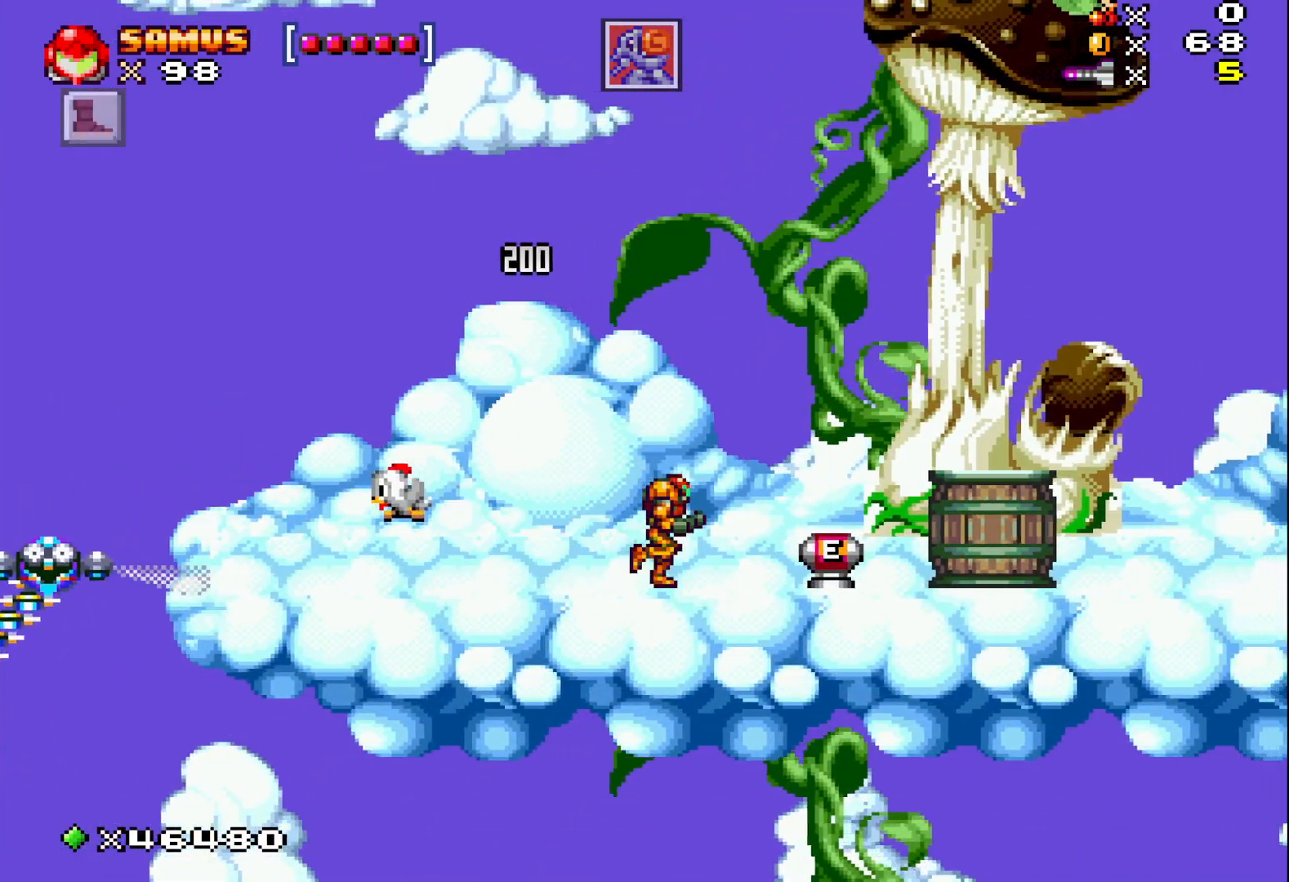
{"buttons": ["X", "DPAD_RIGHT"], "events": [[267, "A", "down"], [300, "DPAD_RIGHT", "up"], [433, "A", "up"], [433, "DPAD_RIGHT", "down"]]}
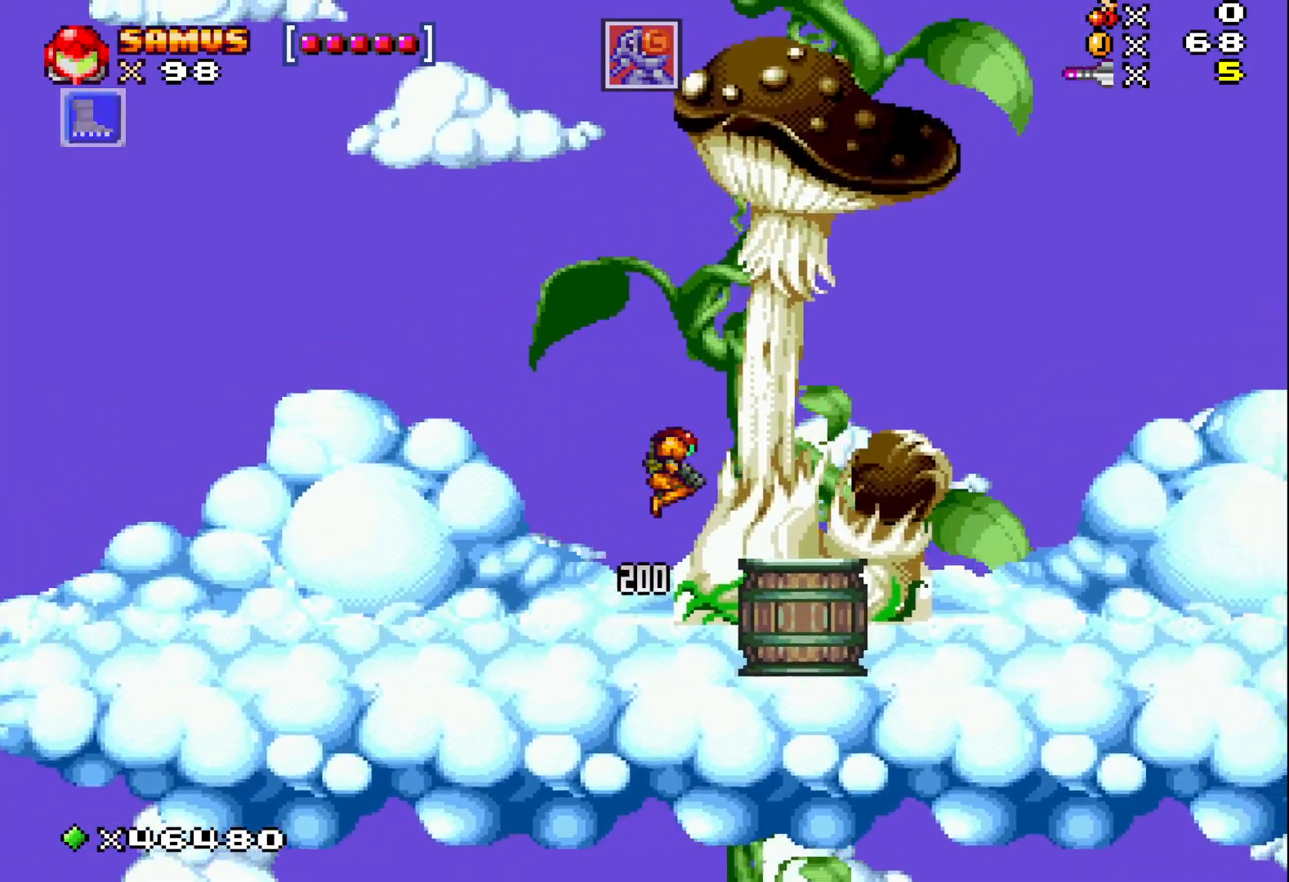
{"buttons": ["X", "DPAD_LEFT"], "events": [[150, "DPAD_RIGHT", "up"], [383, "DPAD_LEFT", "down"]]}
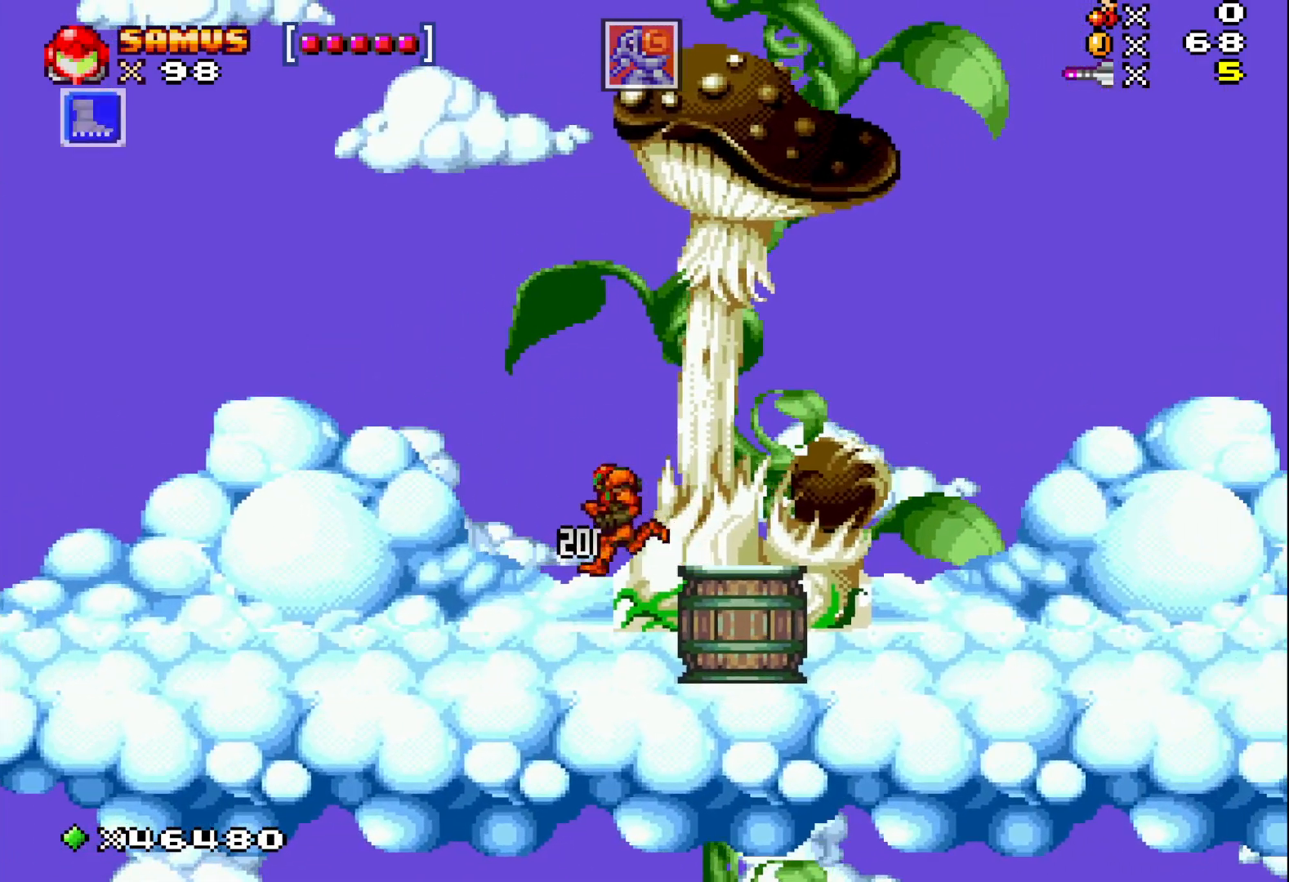
{"buttons": ["X"], "events": [[183, "DPAD_LEFT", "up"], [267, "DPAD_RIGHT", "down"], [267, "X", "up"], [350, "DPAD_RIGHT", "up"], [367, "X", "down"]]}
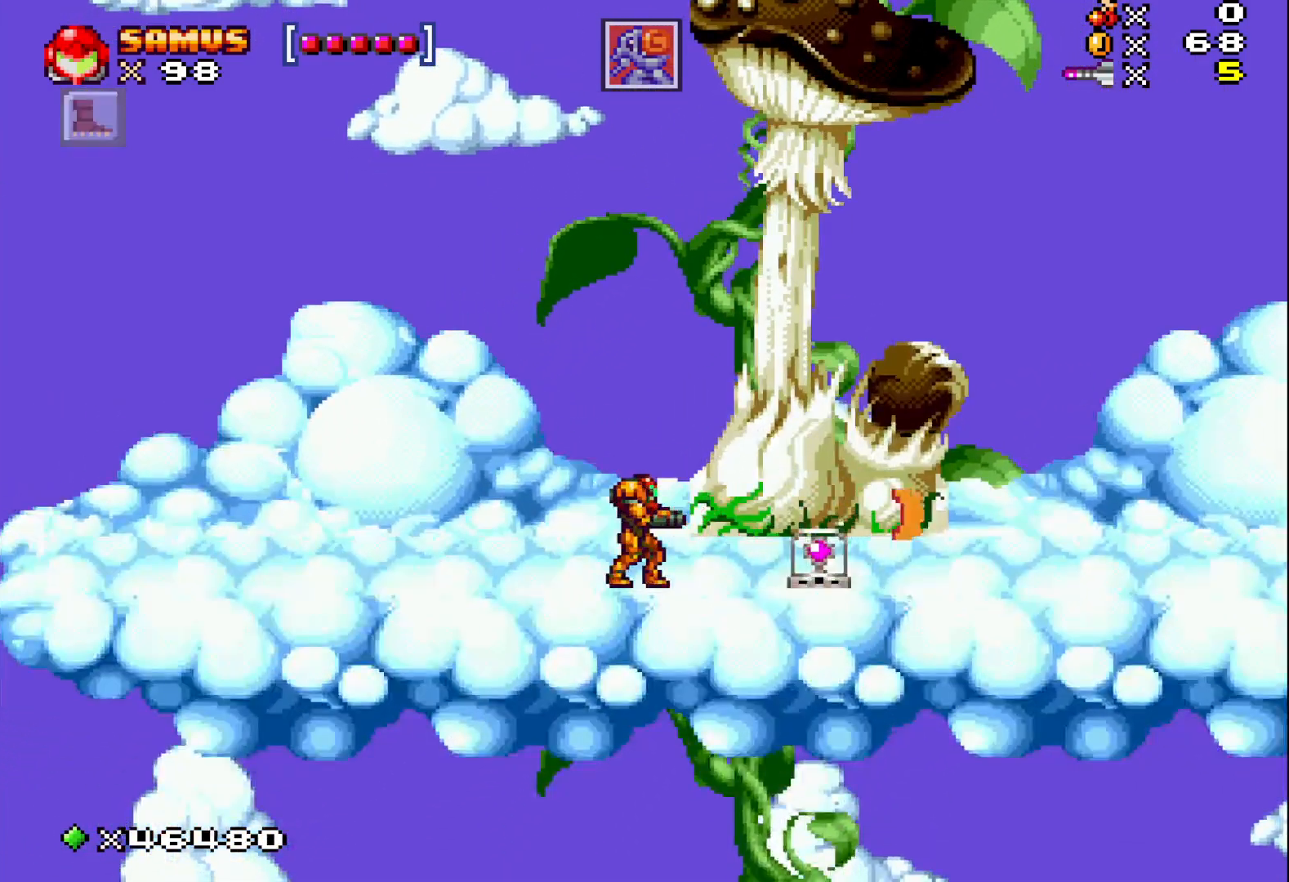
{"buttons": ["X", "DPAD_RIGHT"], "events": [[267, "DPAD_RIGHT", "down"]]}
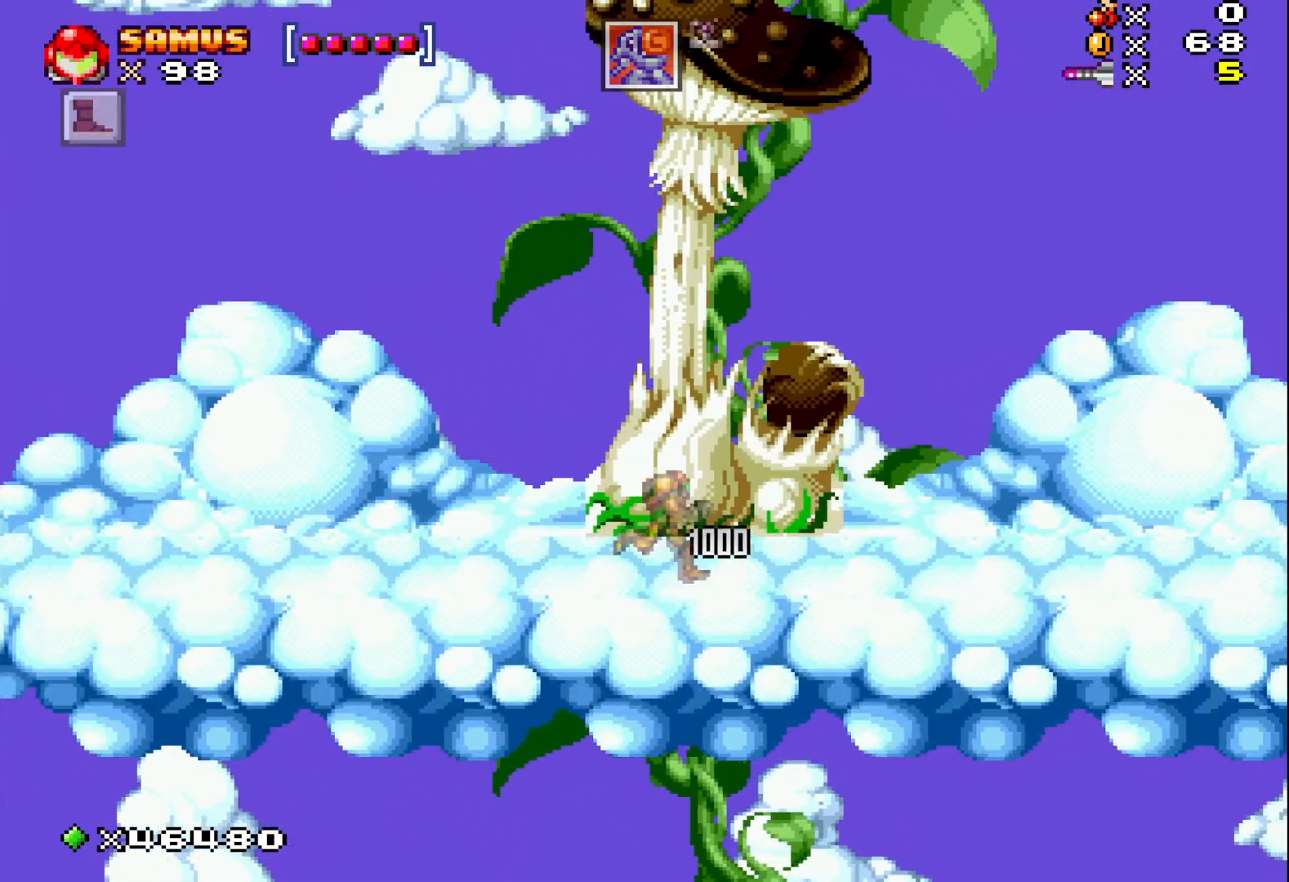
{"buttons": ["X", "DPAD_LEFT"], "events": [[117, "DPAD_RIGHT", "up"], [200, "DPAD_LEFT", "down"]]}
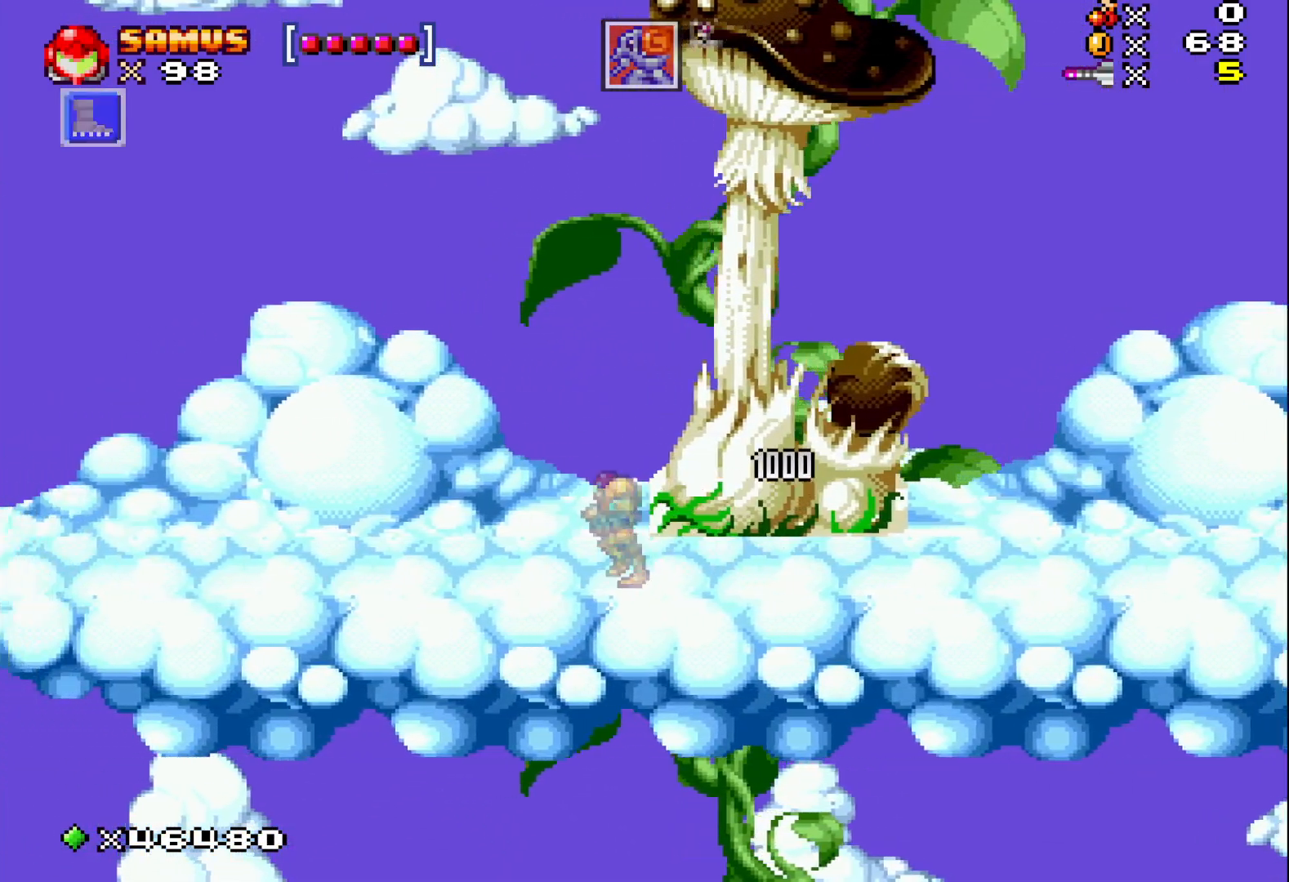
{"buttons": ["X", "DPAD_LEFT"], "events": []}
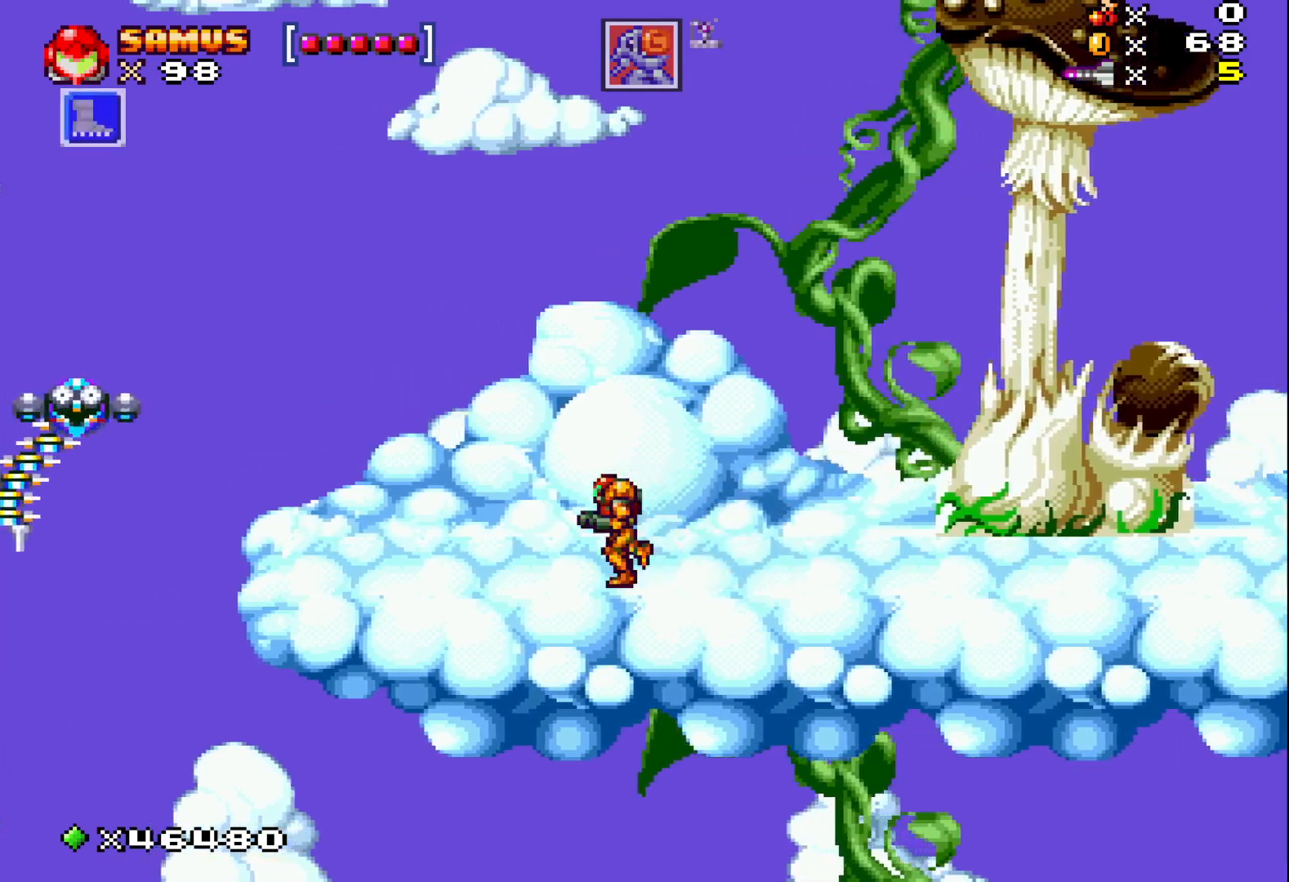
{"buttons": ["X"], "events": [[300, "X", "up"], [350, "DPAD_LEFT", "up"], [400, "X", "down"]]}
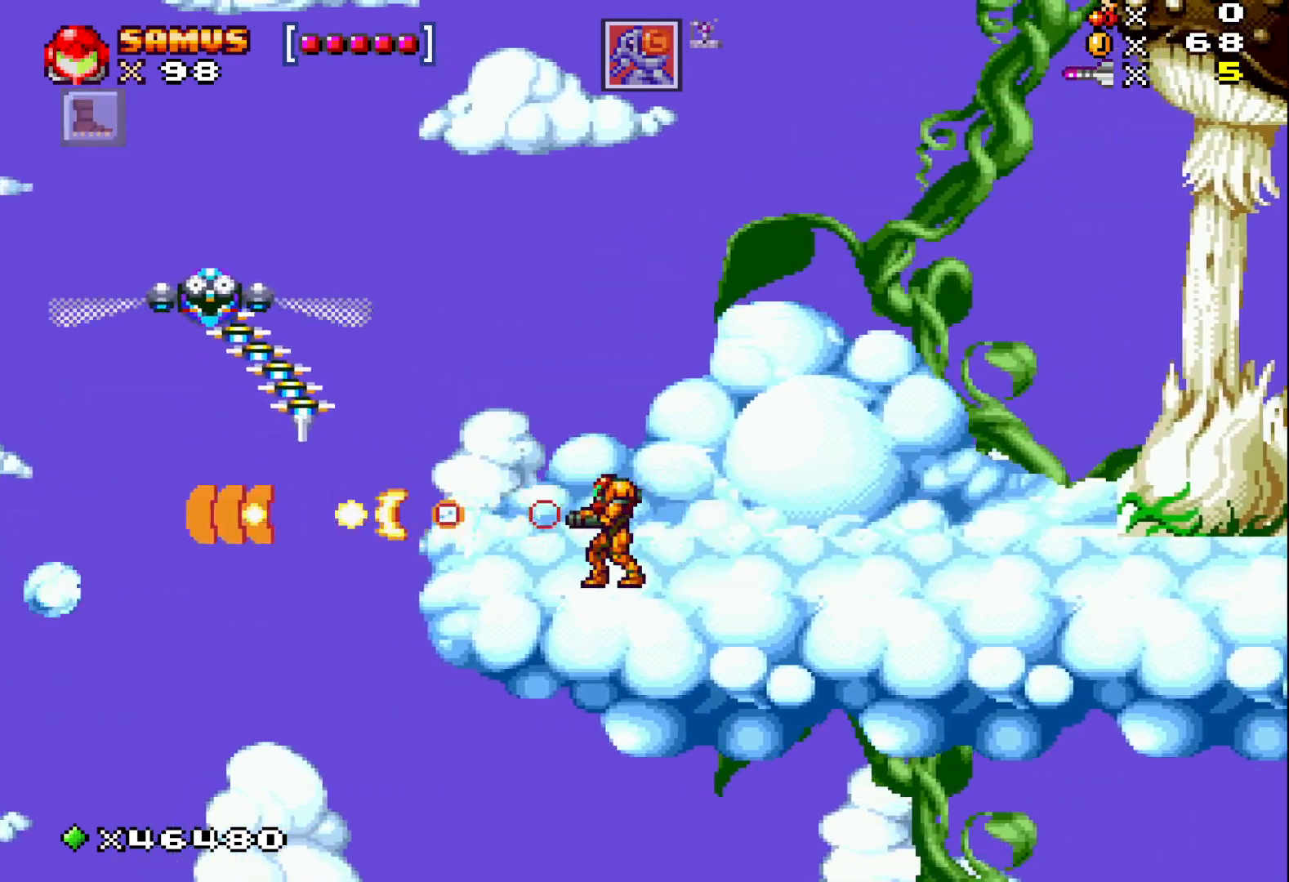
{"buttons": [], "events": [[17, "X", "up"], [100, "X", "down"], [117, "DPAD_LEFT", "down"], [217, "DPAD_LEFT", "up"], [217, "X", "up"], [317, "X", "down"], [433, "X", "up"]]}